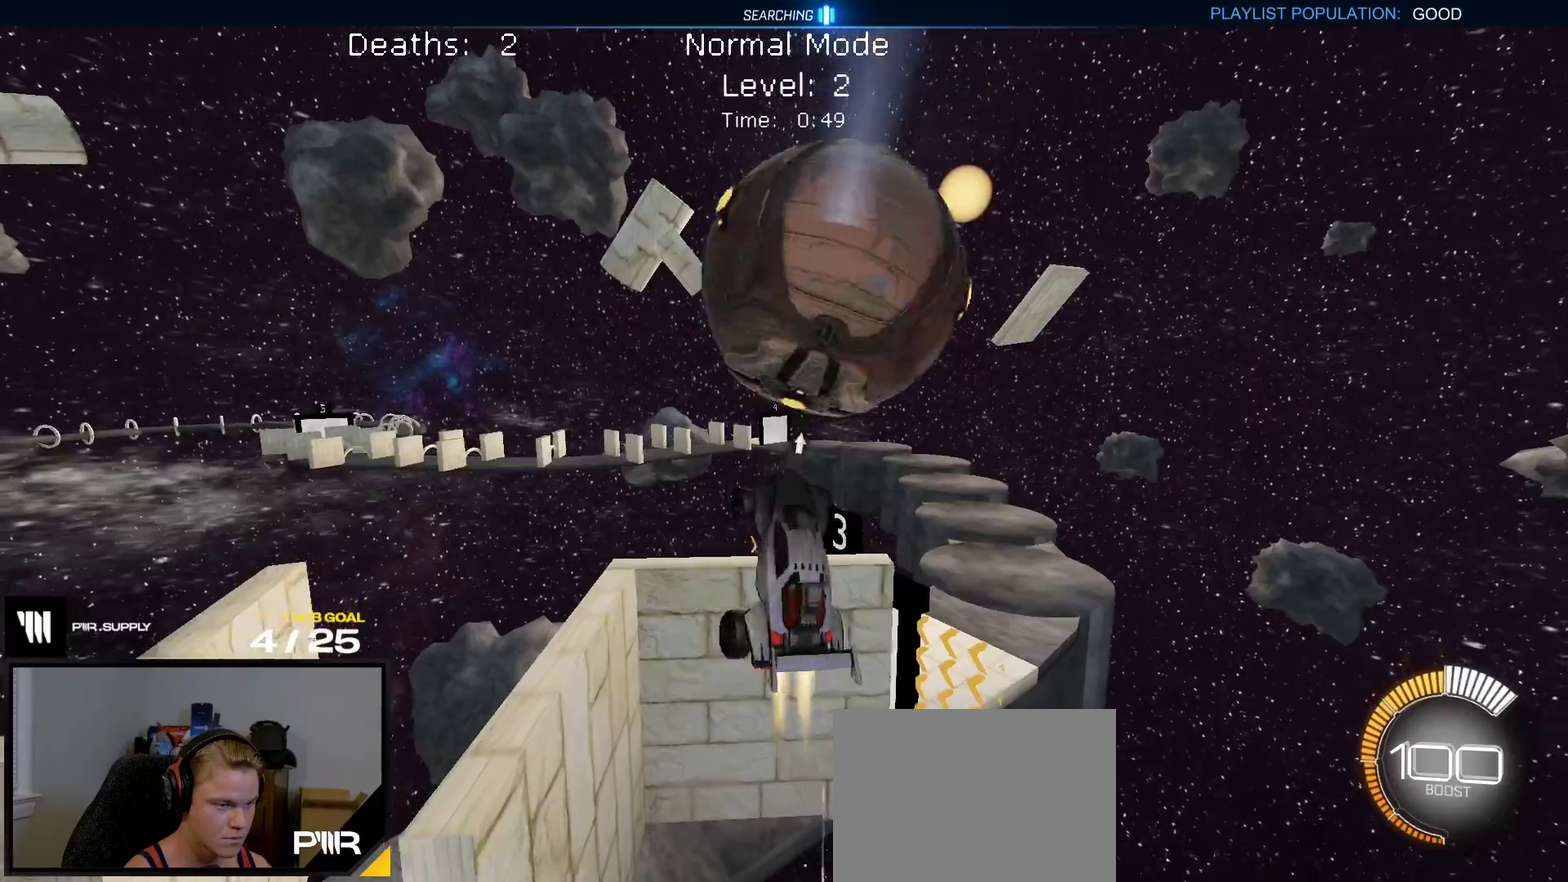
Gameplay with a controller (Xbox layout); each line is a JSON object with the inputs held at the frame after it. "events" lists button and stick changes between this image and that frame as [ms after this image, input, new state], when the widget could be followed in between. This overlay highlights the sticks when they move; stick clicks (L3 R3) are not distinguishable. This document gives stick clicks only as held states, not as events. Not read: L3 left_stick.
{"buttons": [], "right_stick": "center", "events": [[83, "R1", "up"], [250, "R1", "down"], [450, "R1", "up"]]}
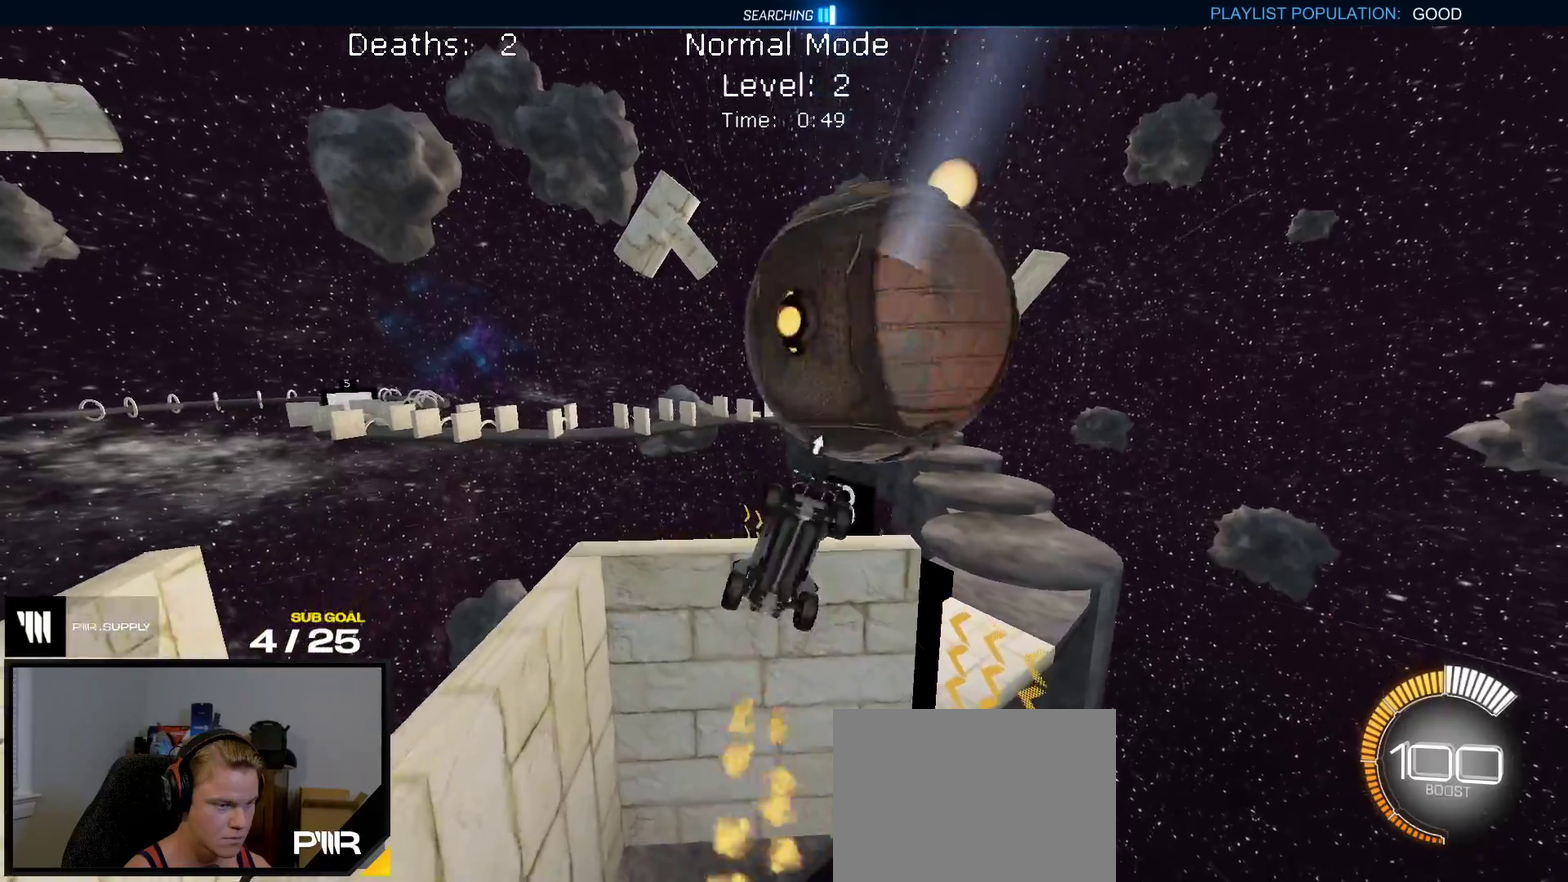
{"buttons": ["R1"], "right_stick": "center", "events": [[33, "R1", "down"], [200, "R1", "up"], [350, "R1", "down"]]}
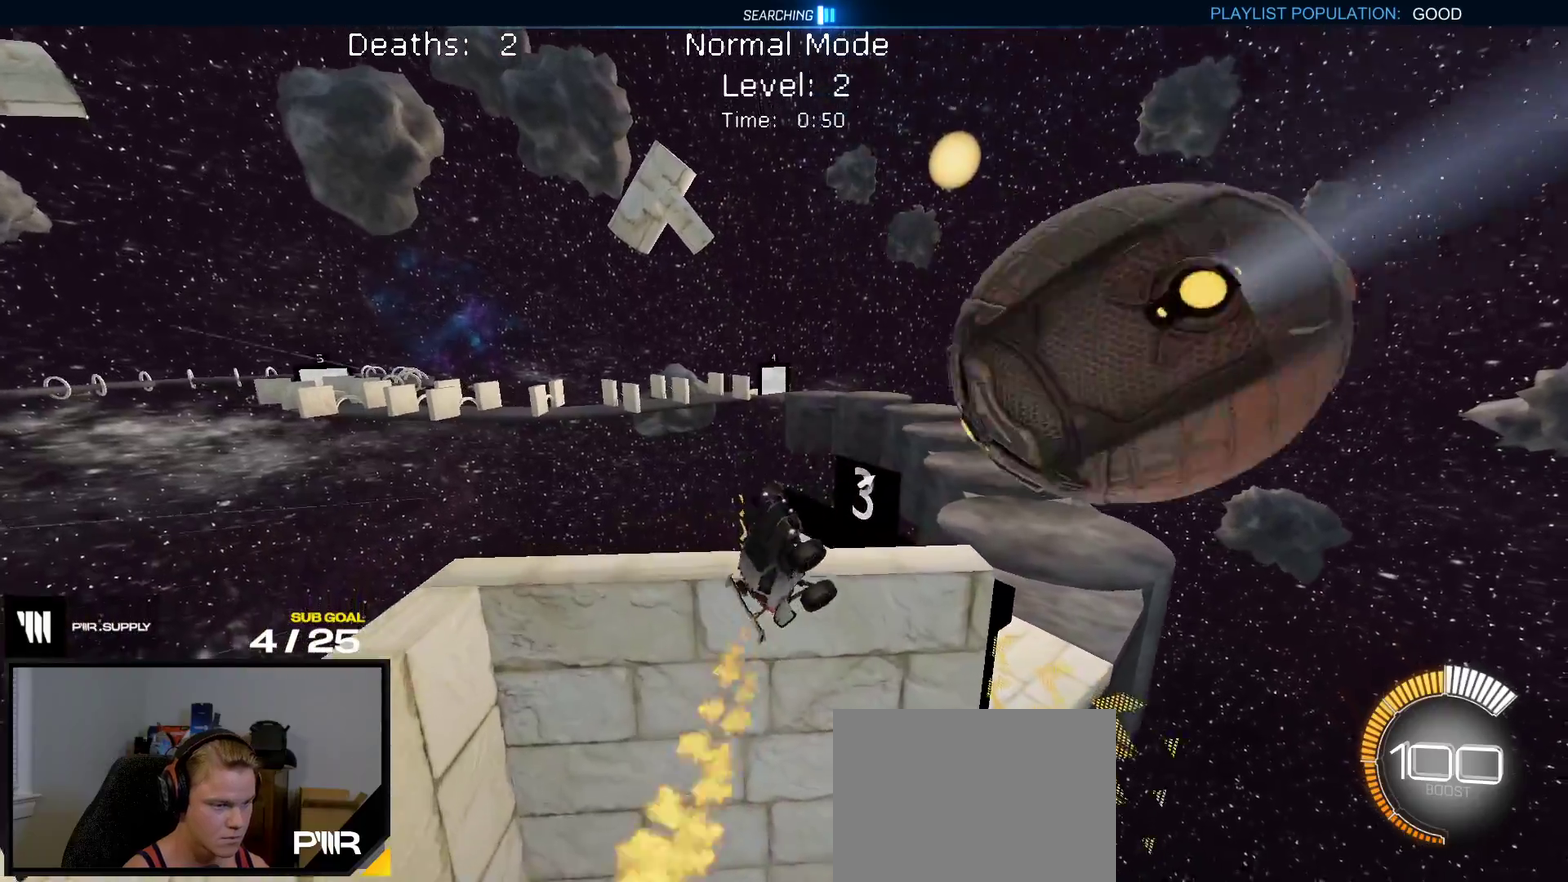
{"buttons": [], "right_stick": "center", "events": [[133, "L1", "down"], [317, "L1", "up"], [367, "R1", "up"], [400, "Y", "down"], [500, "Y", "up"]]}
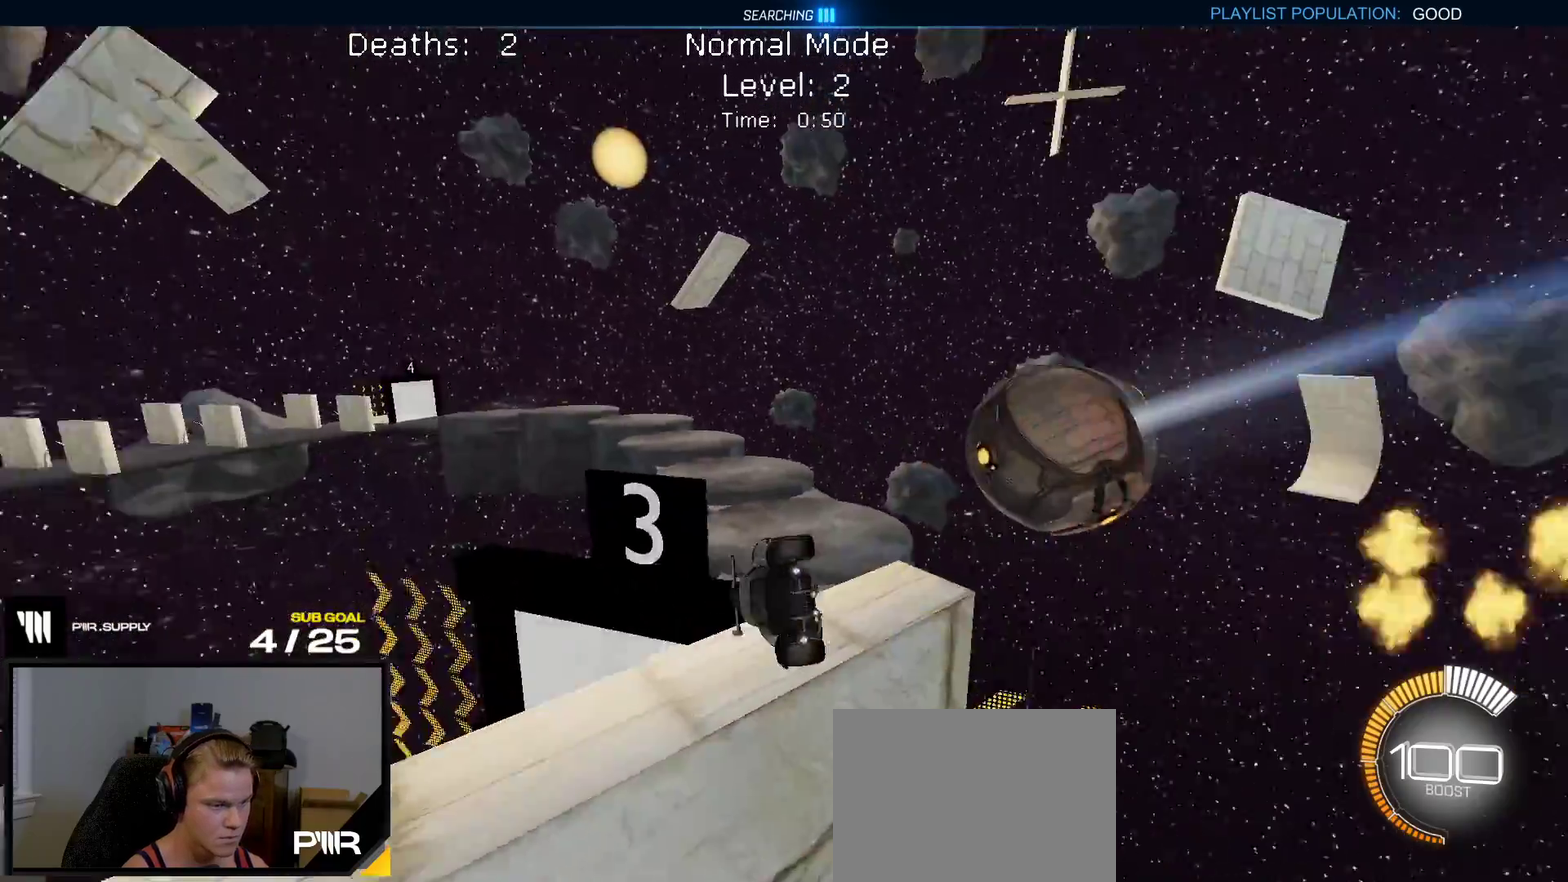
{"buttons": ["R1"], "right_stick": "center", "events": [[200, "R2", "down"], [367, "R2", "up"], [450, "R1", "down"]]}
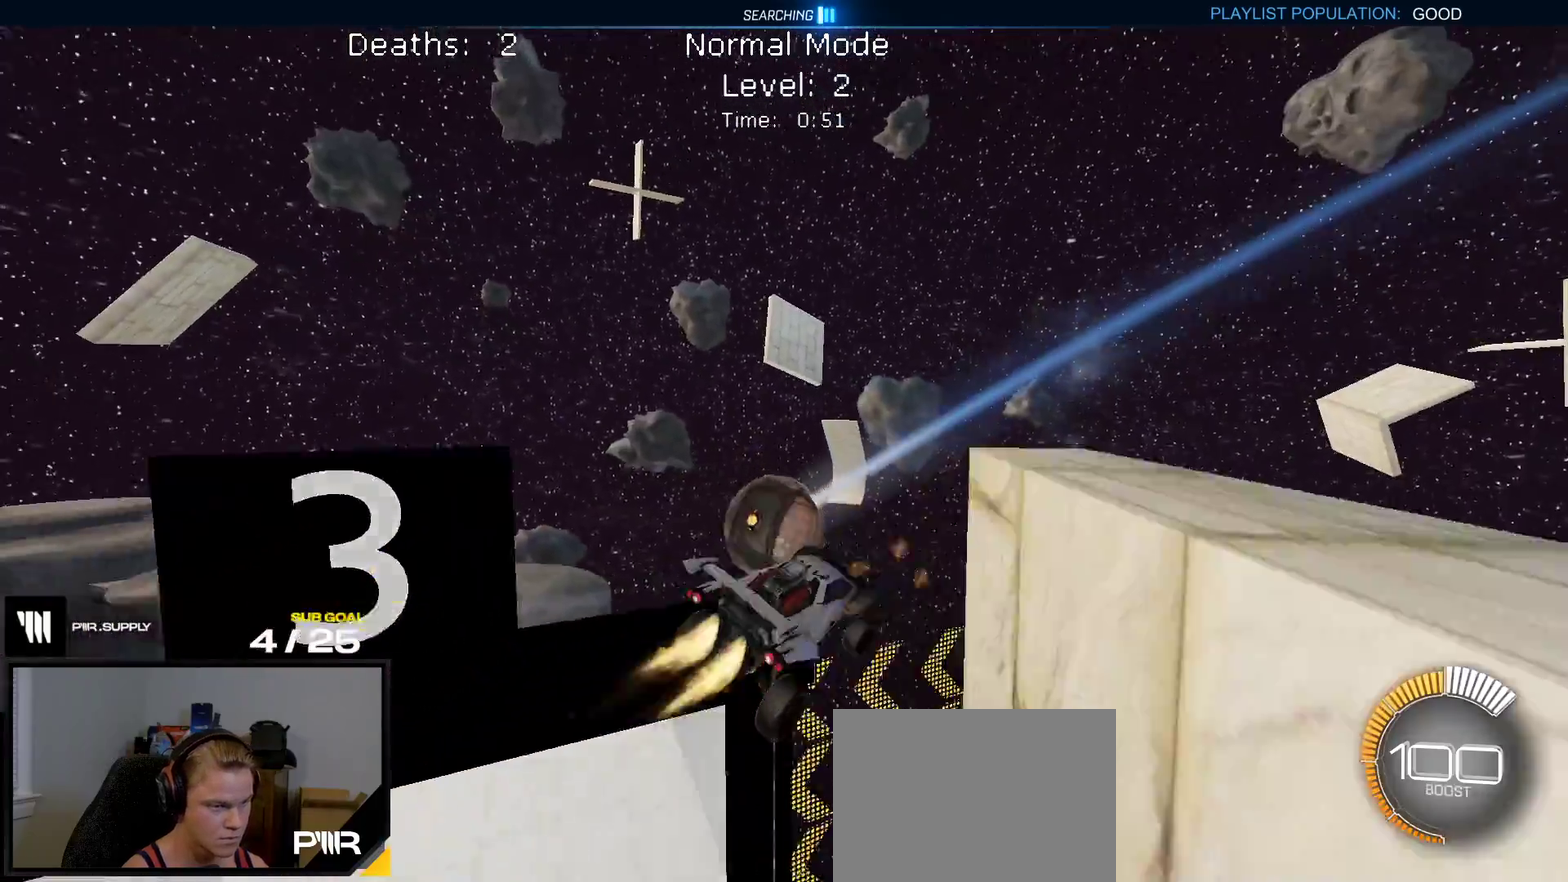
{"buttons": ["L1", "R1"], "right_stick": "center", "events": [[317, "L1", "down"]]}
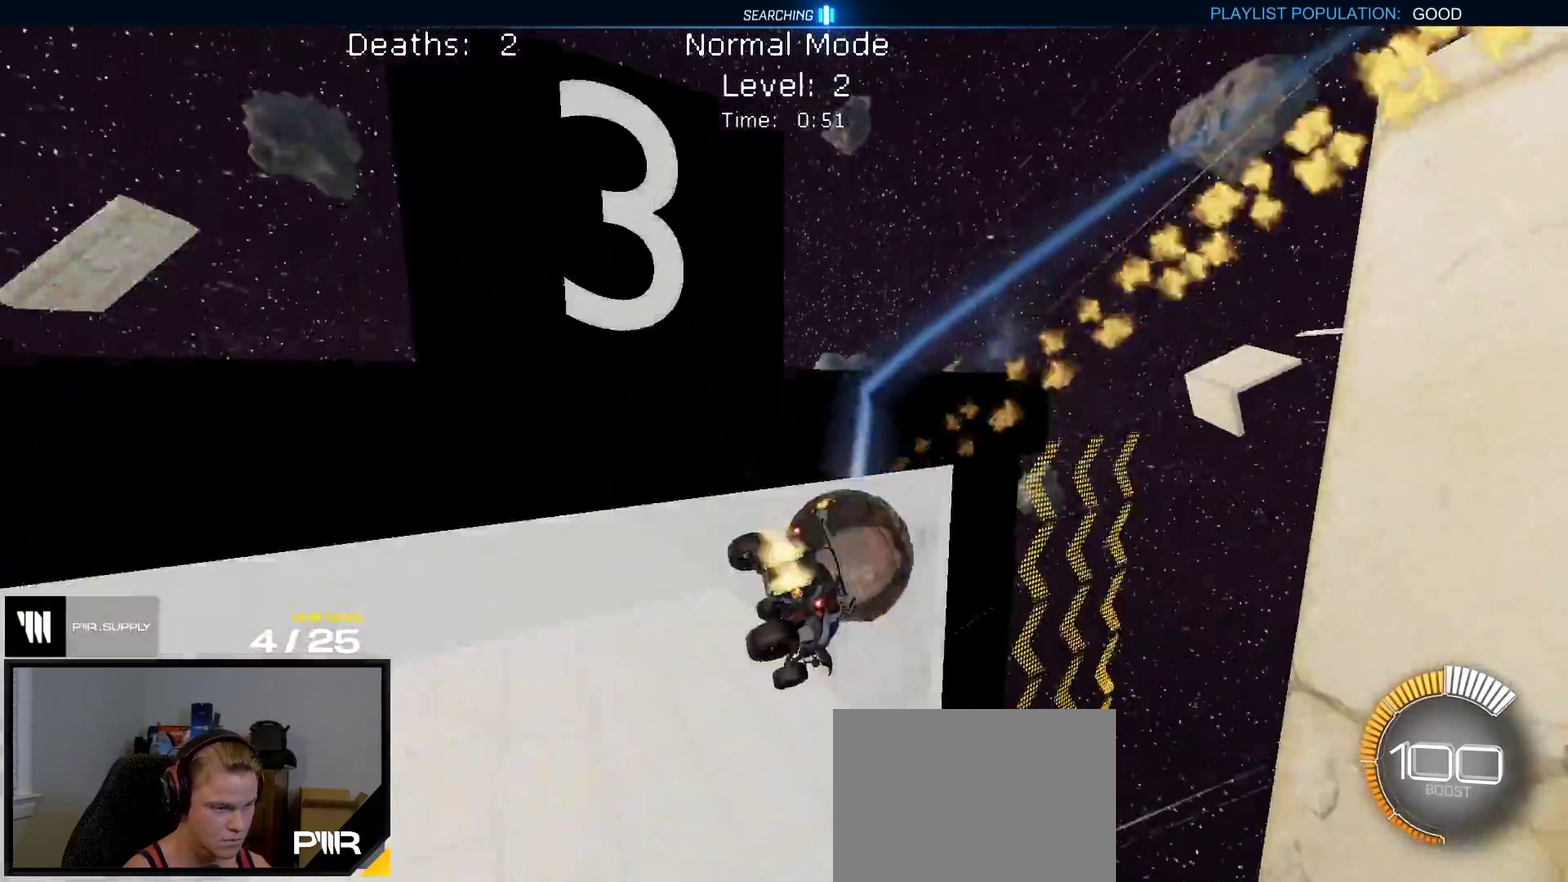
{"buttons": ["R1"], "right_stick": "center", "events": [[17, "L1", "up"]]}
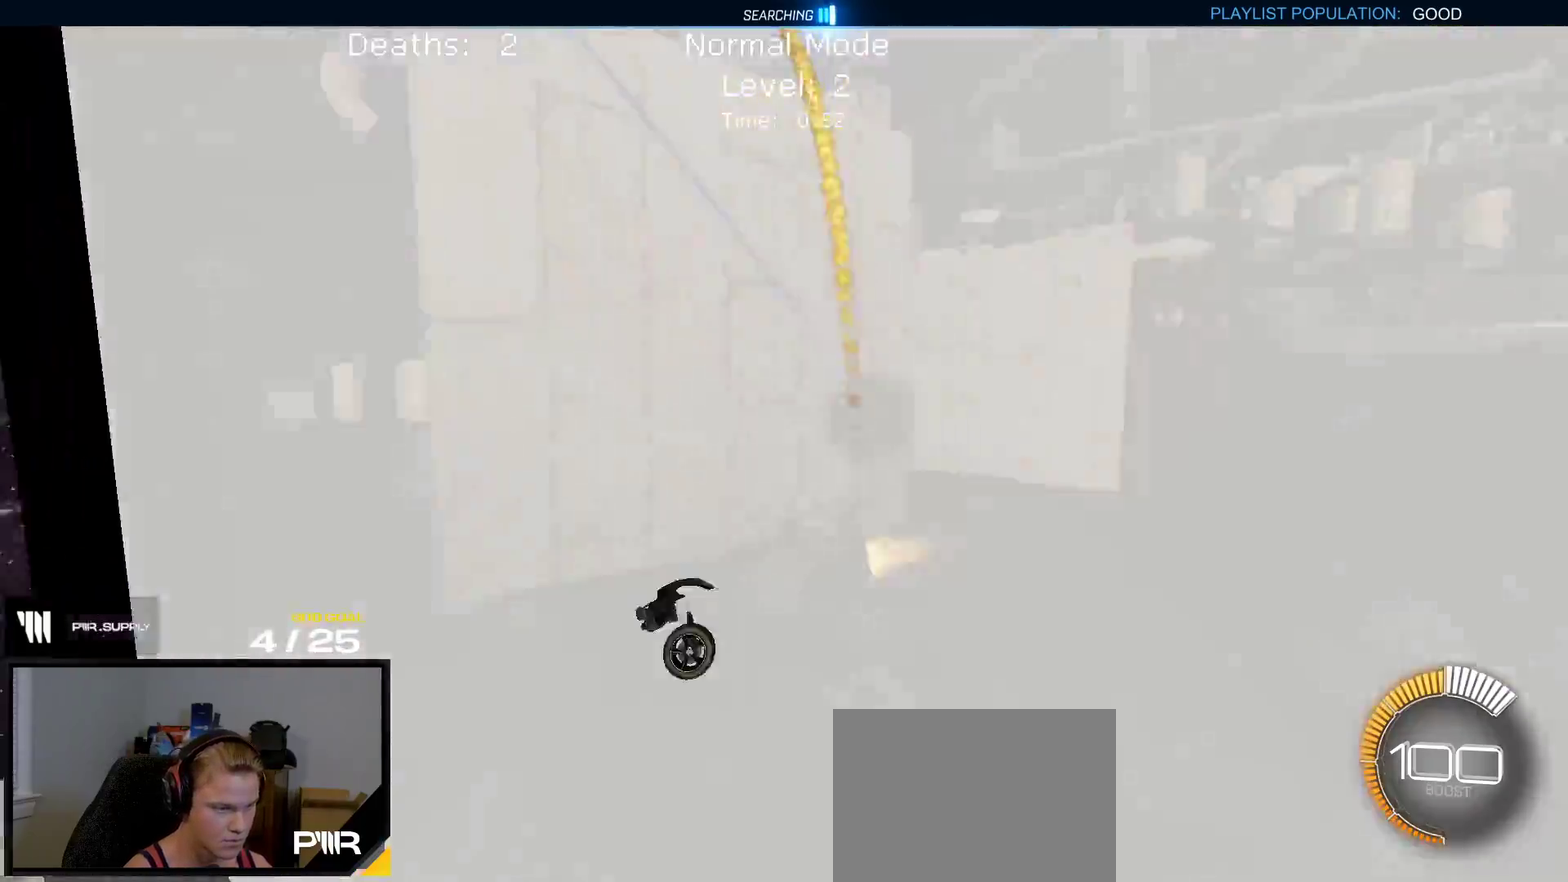
{"buttons": ["L1", "R1"], "right_stick": "center", "events": [[383, "A", "down"], [450, "L1", "down"], [467, "A", "up"]]}
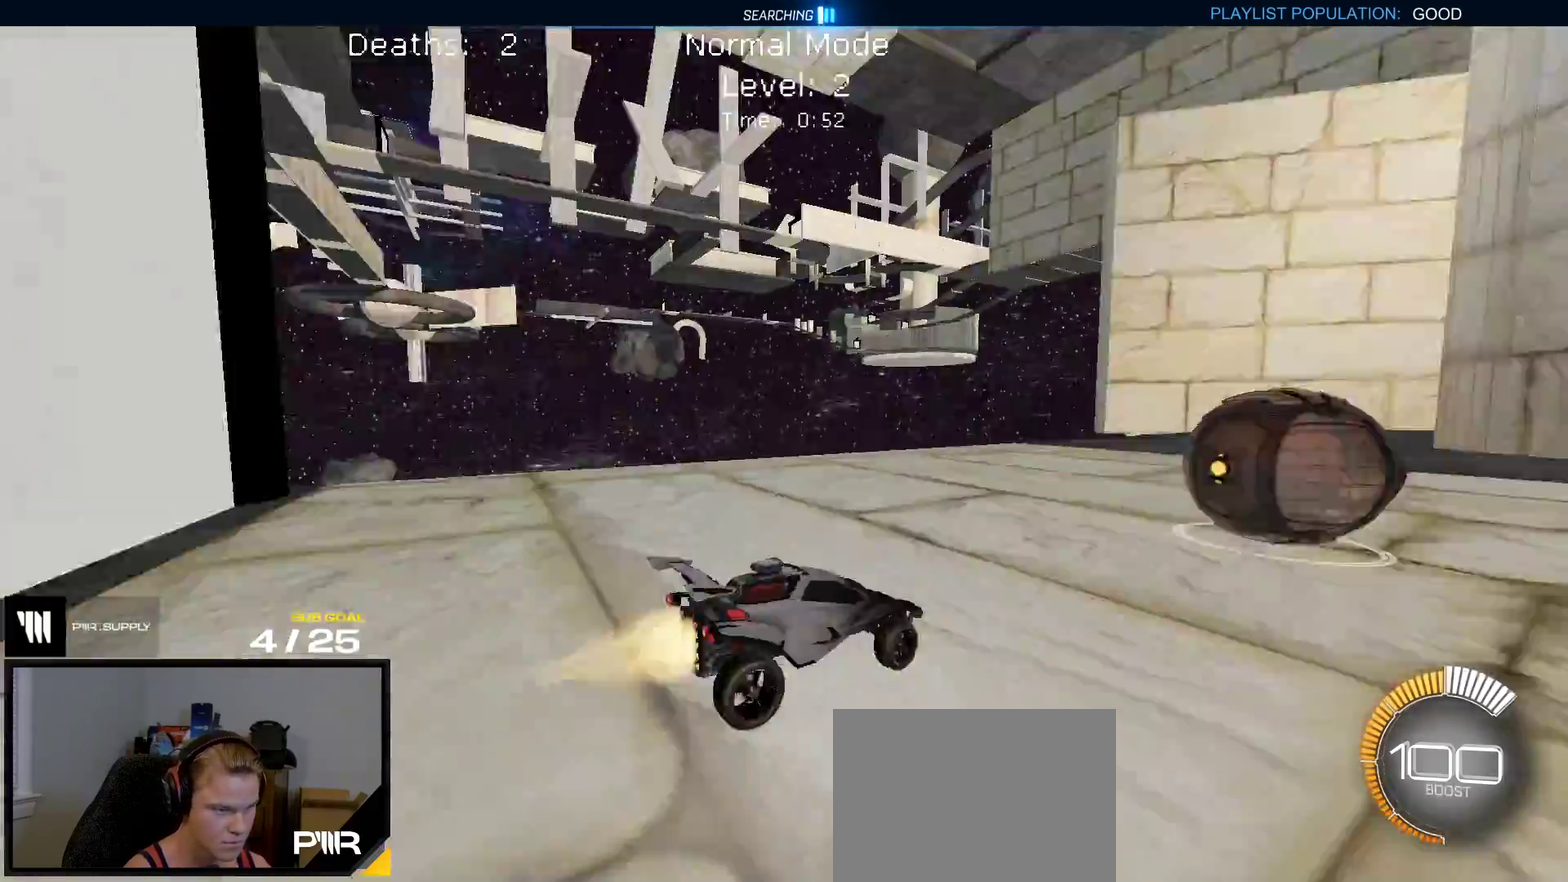
{"buttons": [], "right_stick": "center", "events": [[33, "A", "down"], [167, "A", "up"], [200, "L1", "up"], [200, "R1", "up"], [367, "R1", "down"], [450, "R1", "up"]]}
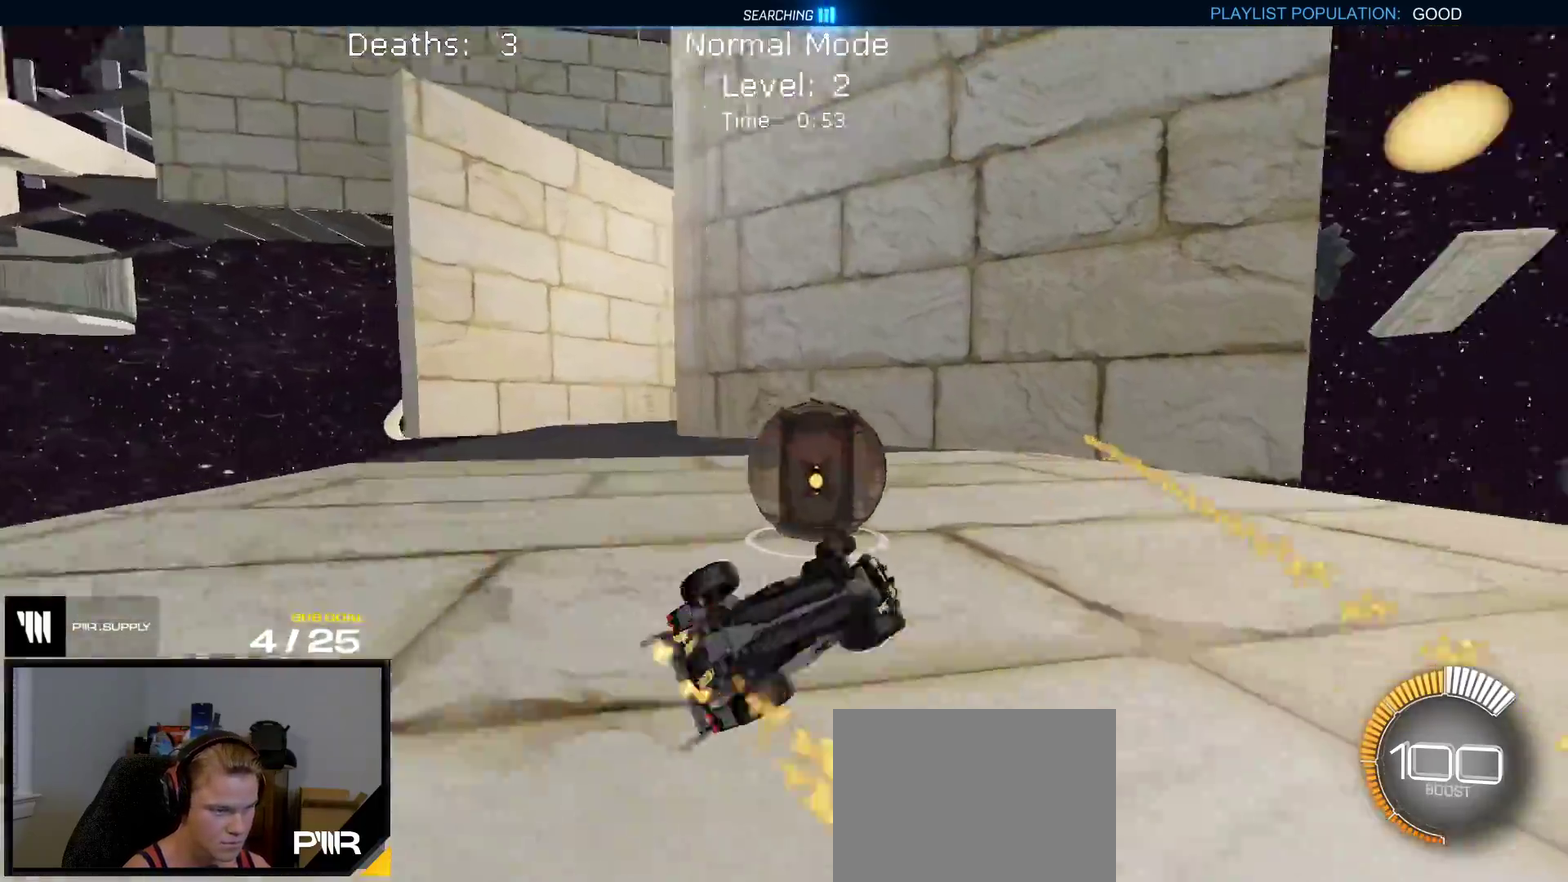
{"buttons": ["R1"], "right_stick": "center", "events": [[33, "Y", "down"], [133, "Y", "up"], [233, "R1", "down"], [267, "B", "down"], [333, "B", "up"]]}
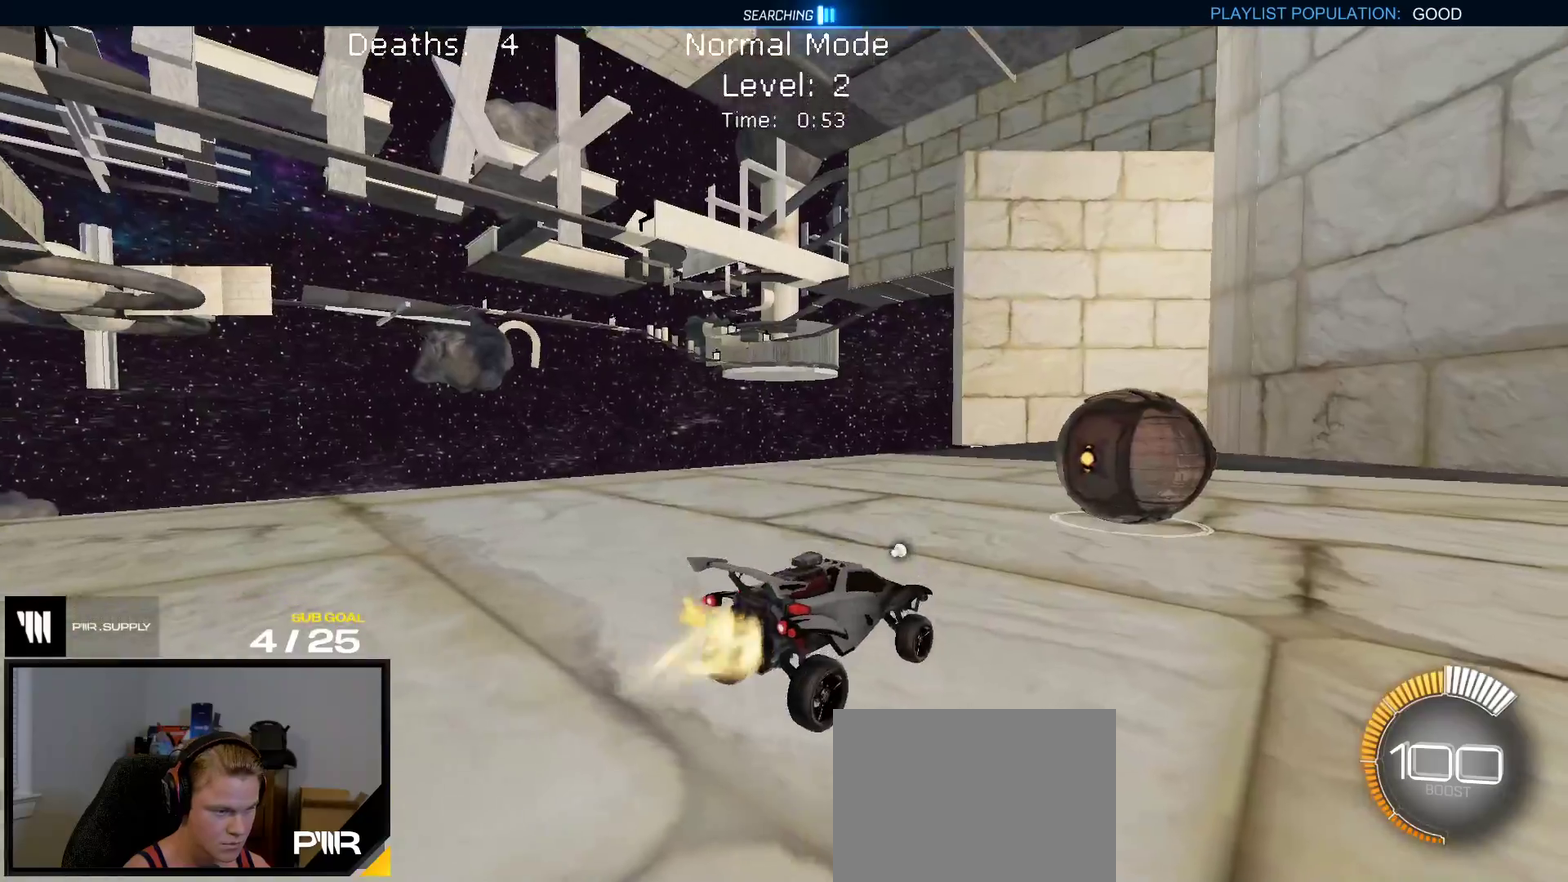
{"buttons": [], "right_stick": "center", "events": [[133, "Y", "down"], [250, "Y", "up"], [400, "R1", "up"], [400, "Y", "down"], [500, "Y", "up"]]}
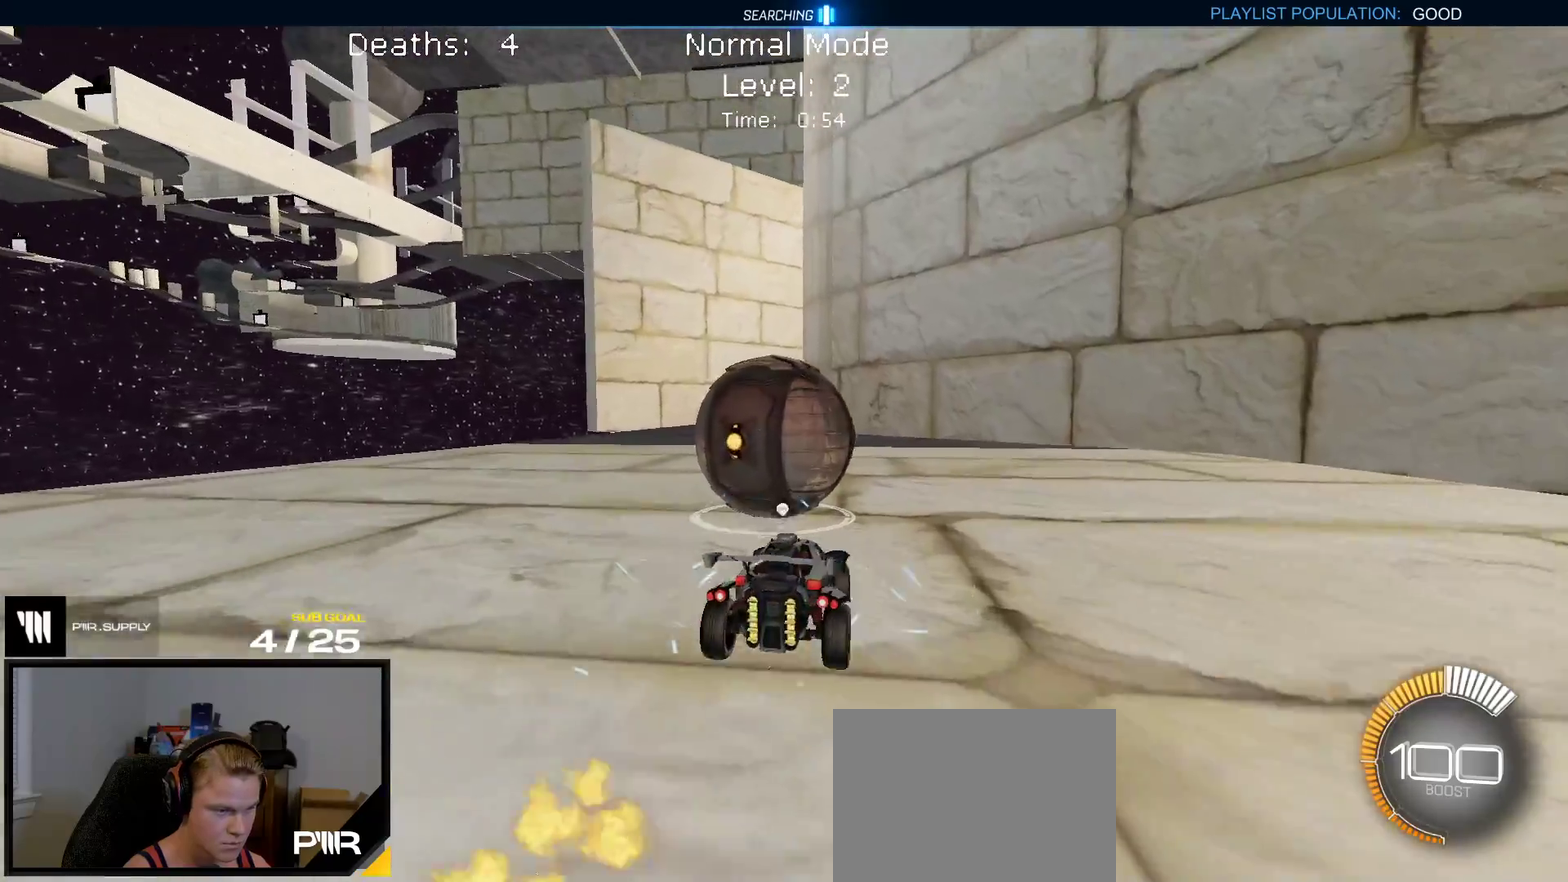
{"buttons": ["R1"], "right_stick": "center", "events": [[217, "R1", "down"]]}
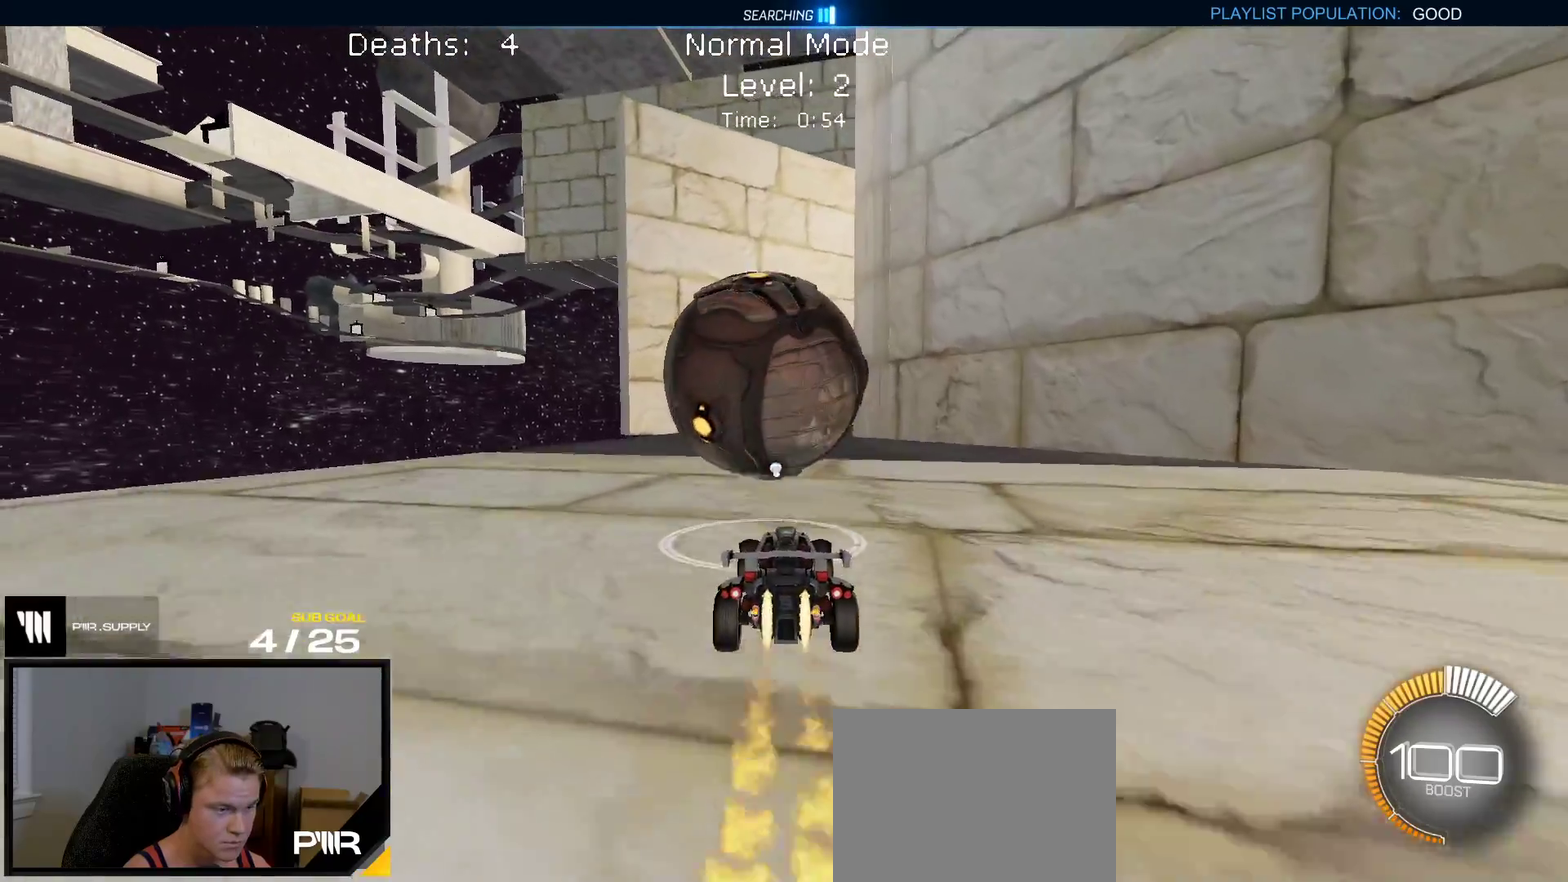
{"buttons": [], "right_stick": "center", "events": [[233, "A", "down"], [467, "A", "up"], [467, "R1", "up"]]}
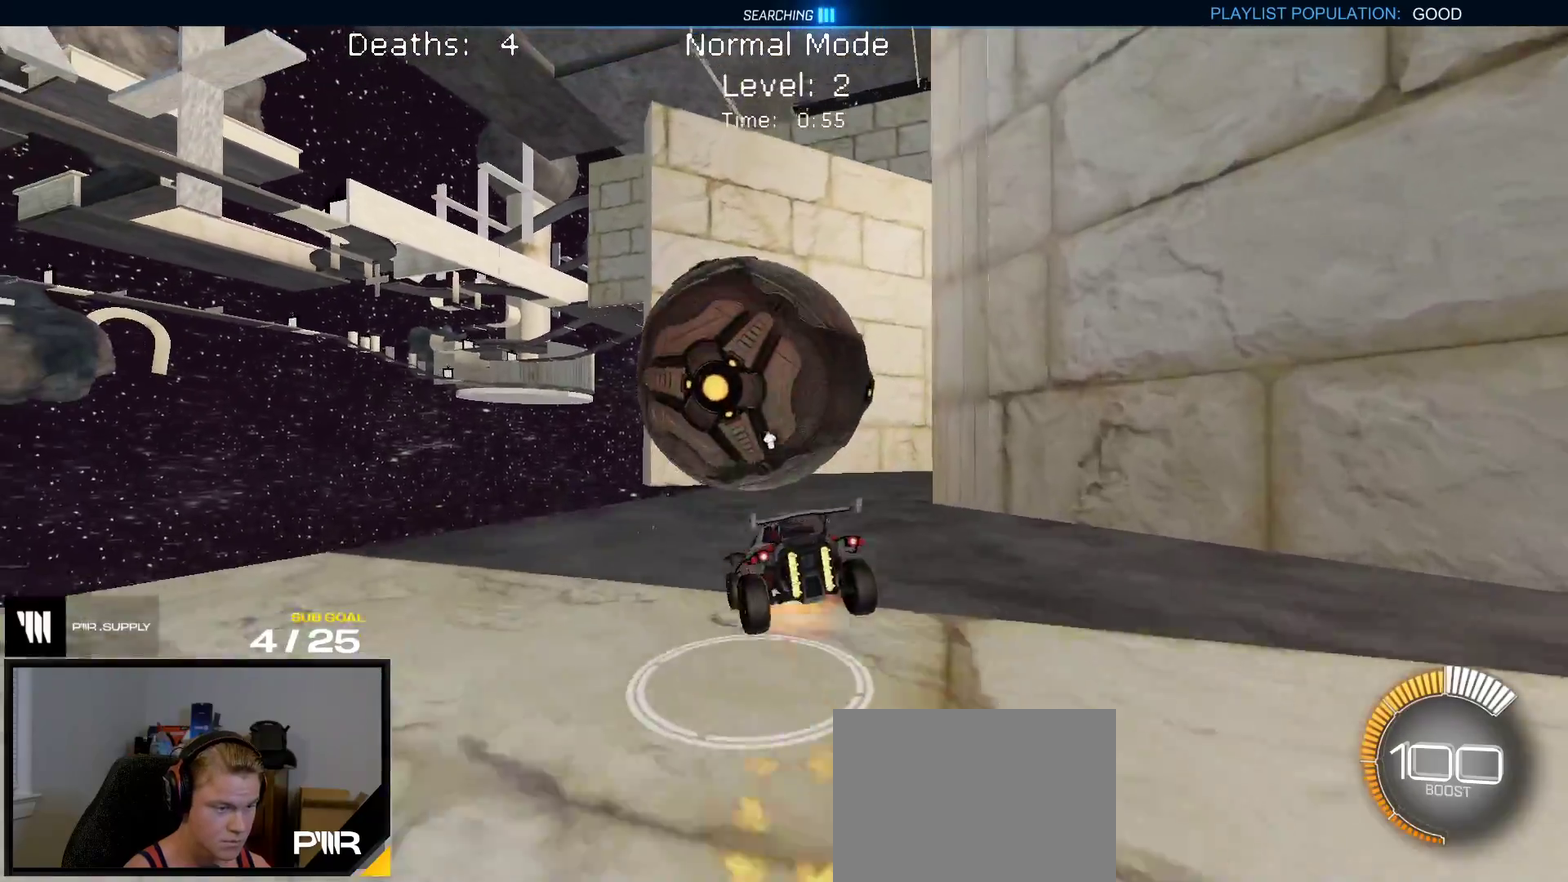
{"buttons": ["R1"], "right_stick": "center", "events": [[17, "A", "down"], [167, "A", "up"], [367, "R1", "down"]]}
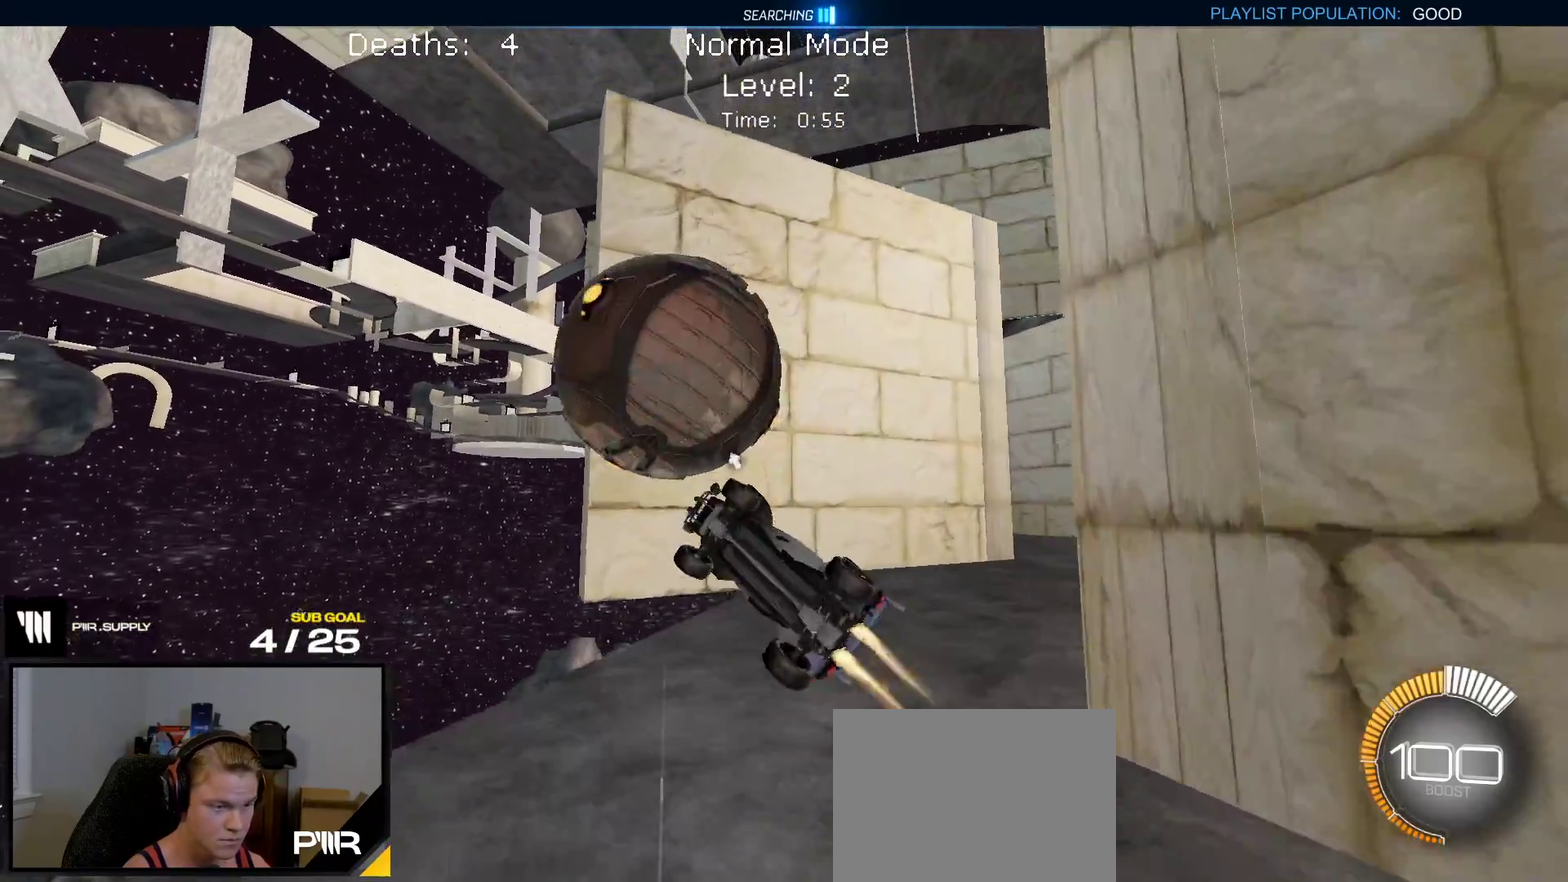
{"buttons": ["R1"], "right_stick": "center", "events": [[133, "R1", "up"], [350, "R1", "down"]]}
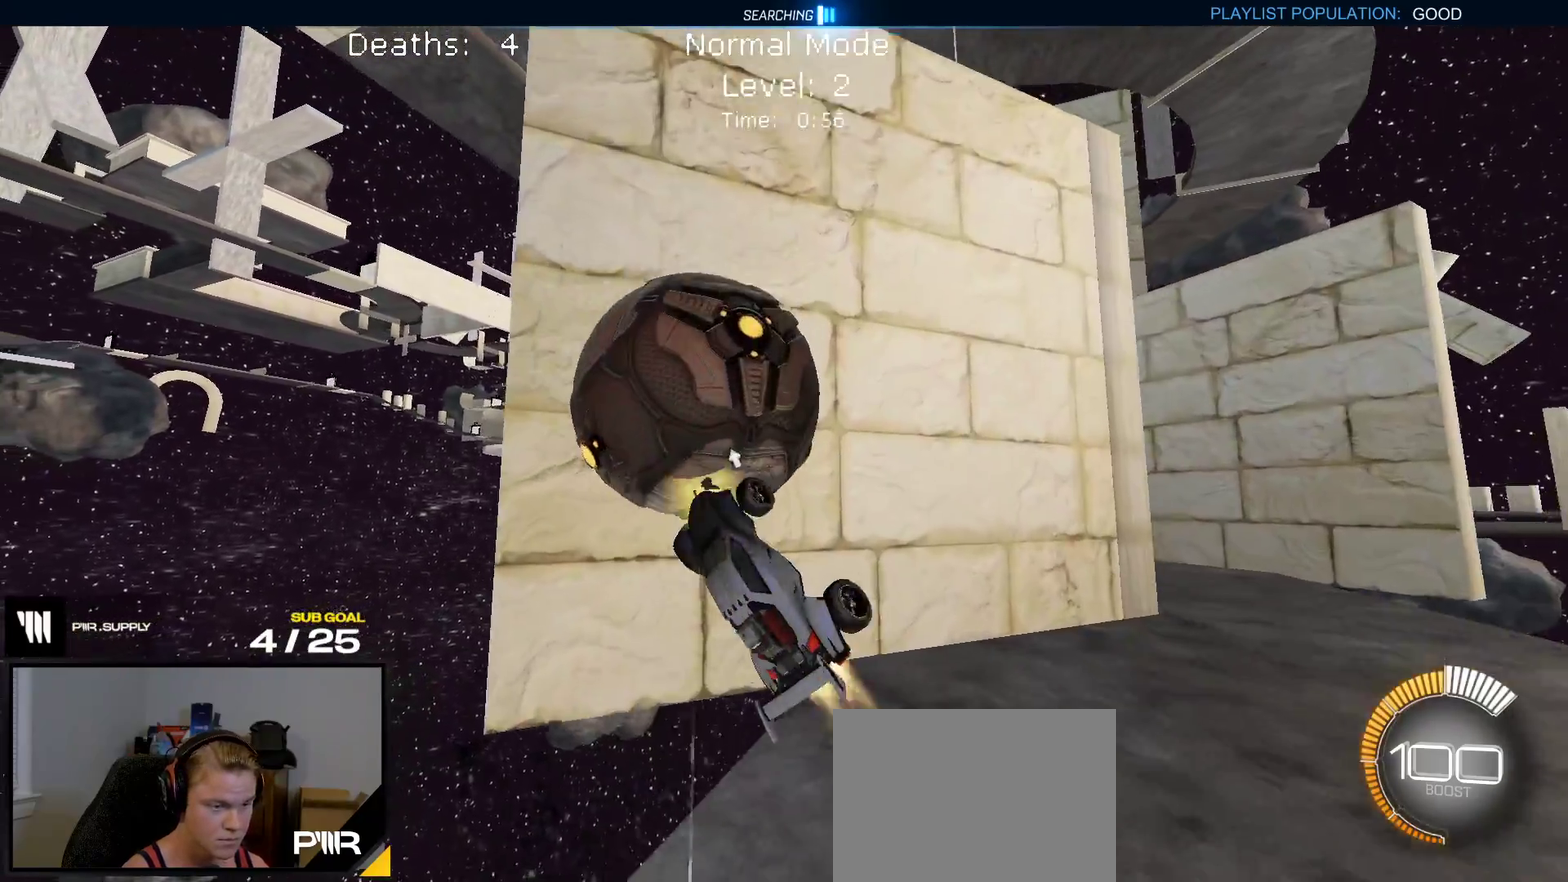
{"buttons": ["Y", "R1"], "right_stick": "center", "events": [[450, "Y", "down"]]}
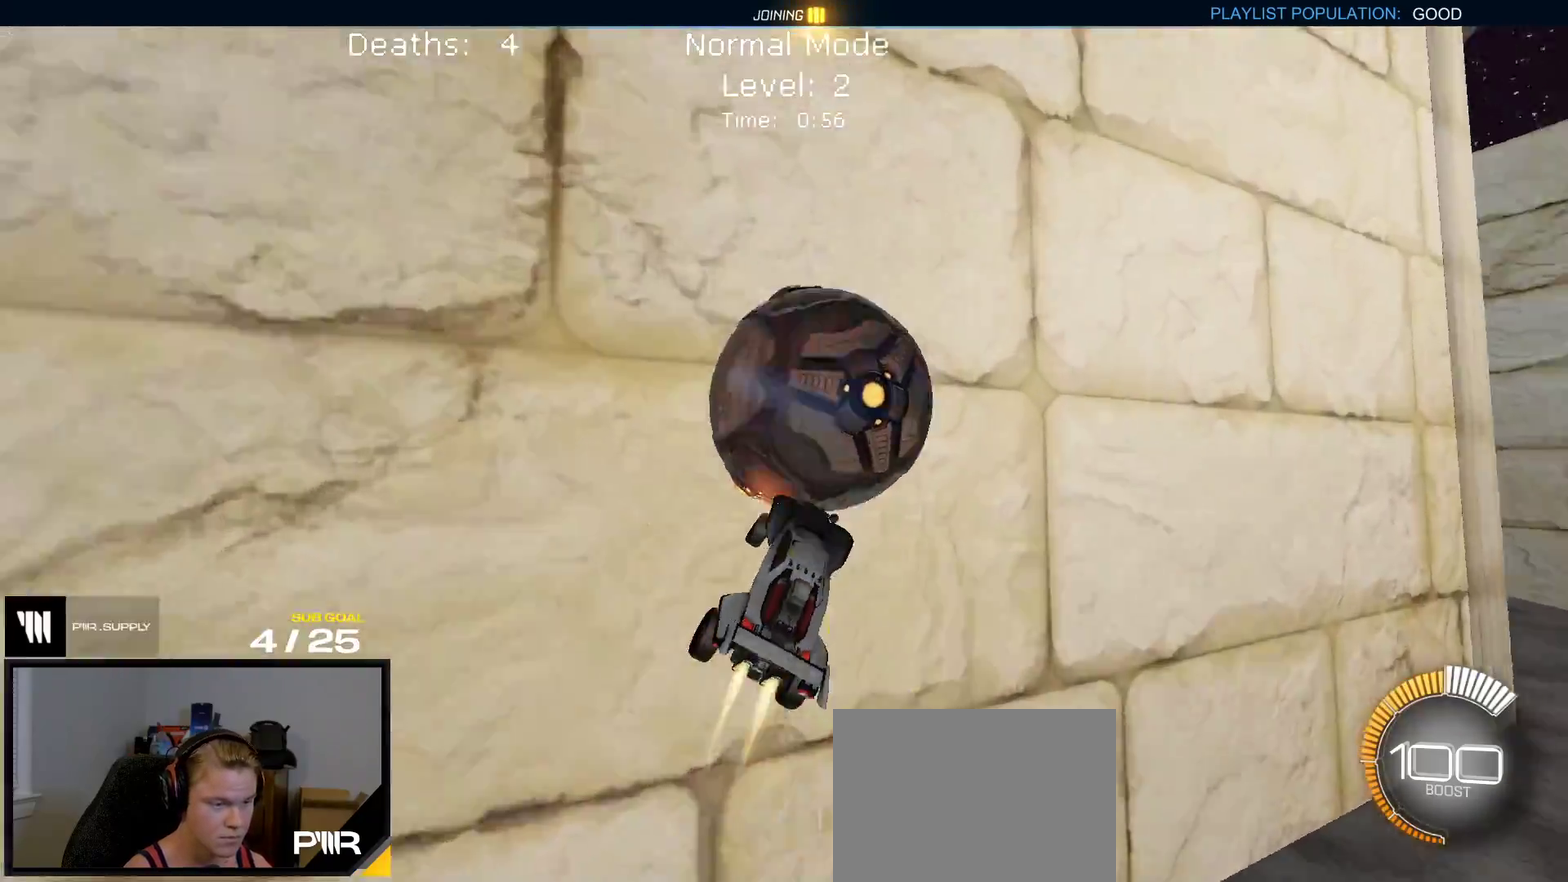
{"buttons": ["A", "R1"], "right_stick": "center", "events": [[50, "Y", "up"], [450, "A", "down"]]}
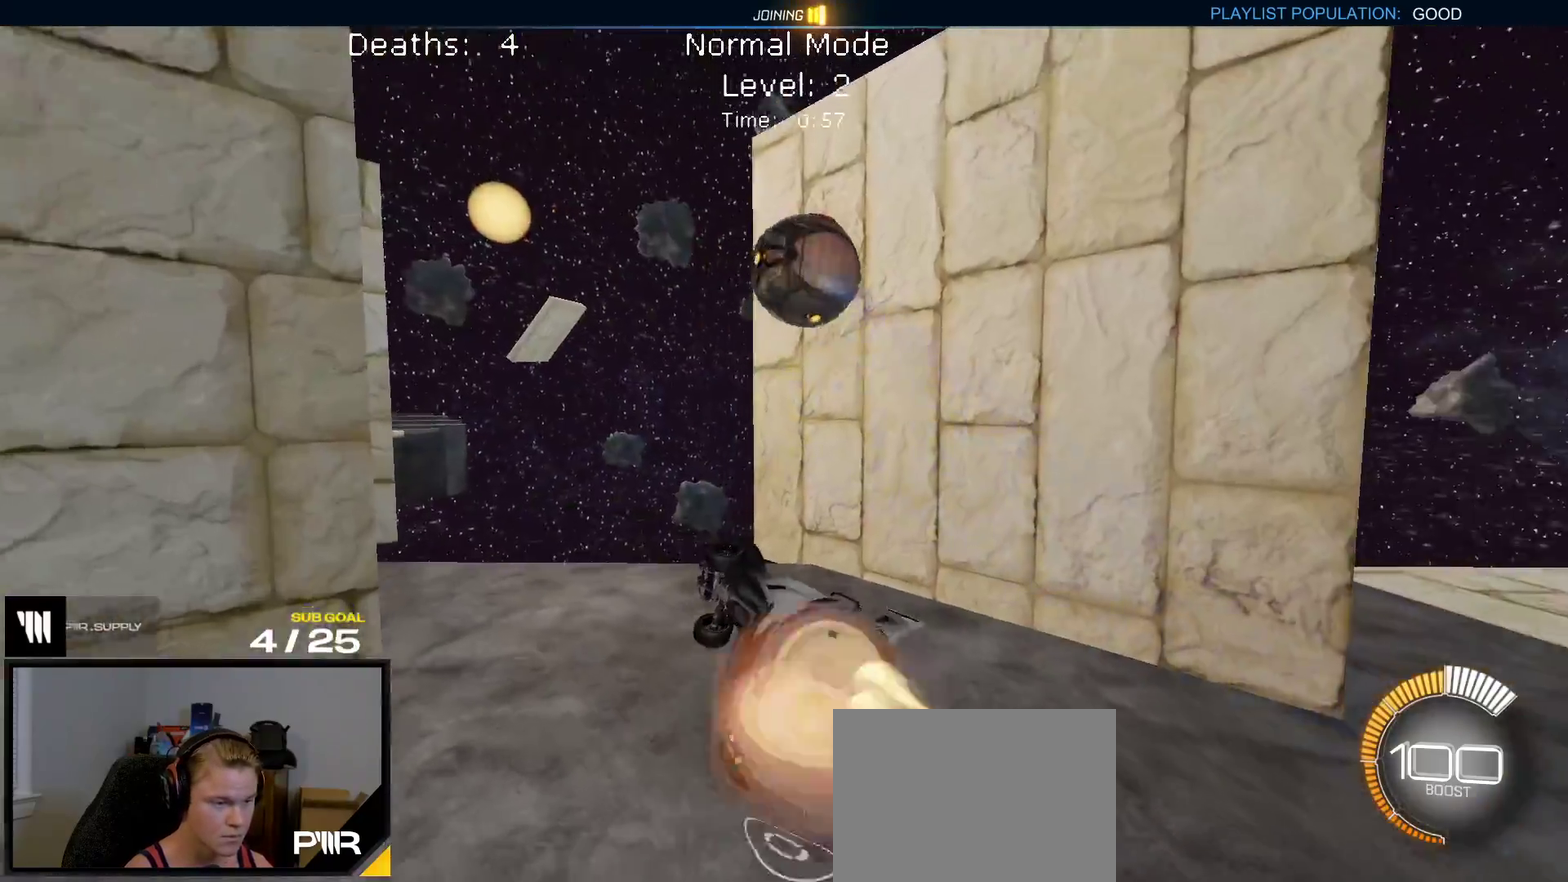
{"buttons": ["R1"], "right_stick": "center", "events": [[217, "A", "up"], [250, "L1", "down"], [300, "A", "down"], [367, "L1", "up"], [433, "A", "up"]]}
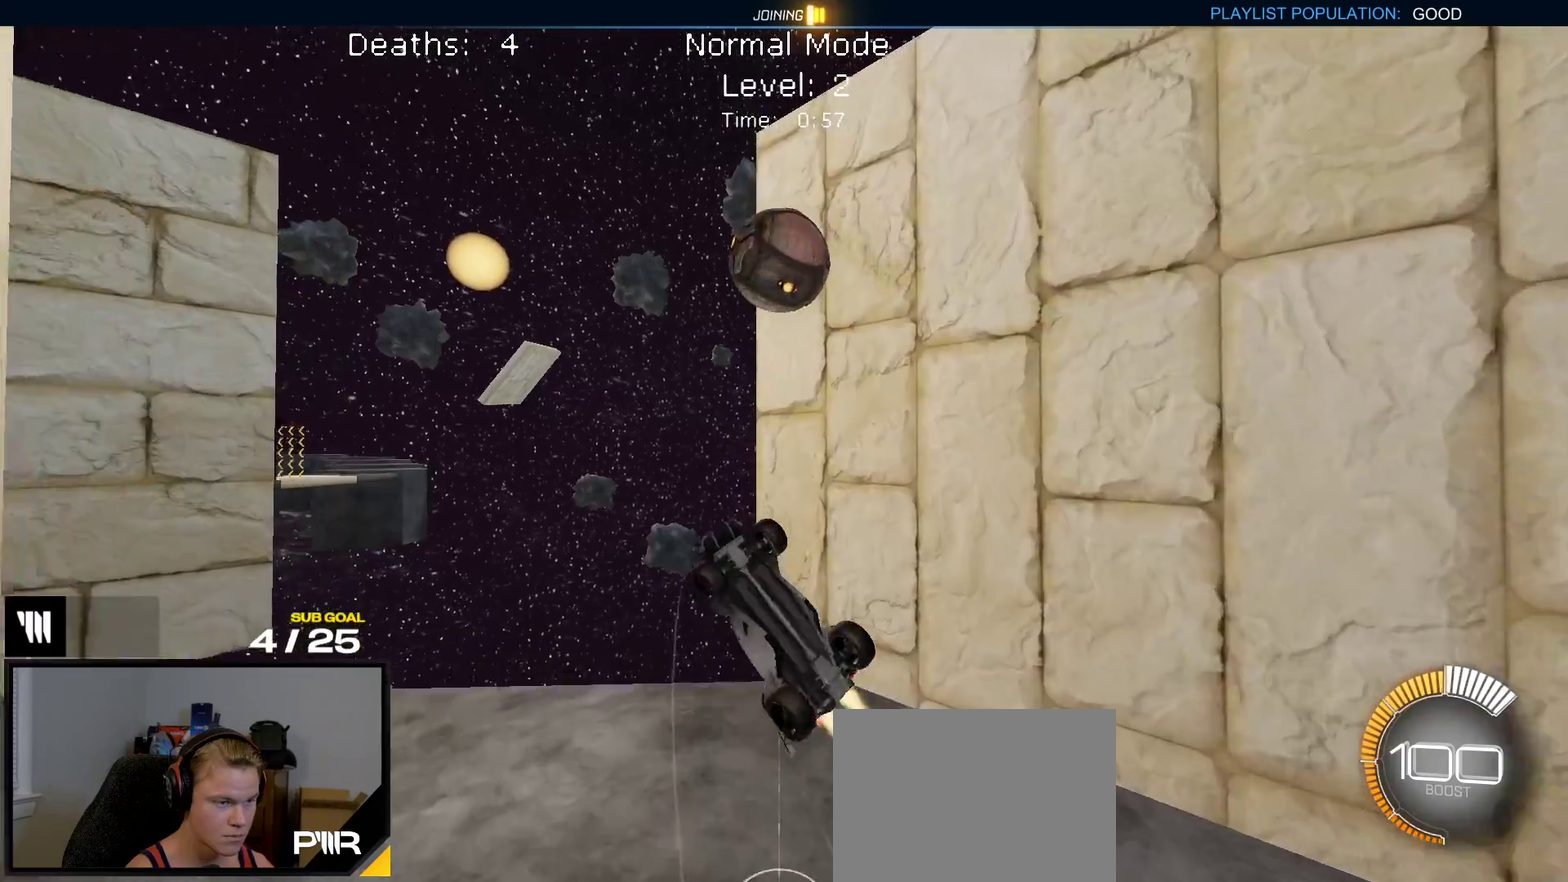
{"buttons": ["R1"], "right_stick": "center", "events": []}
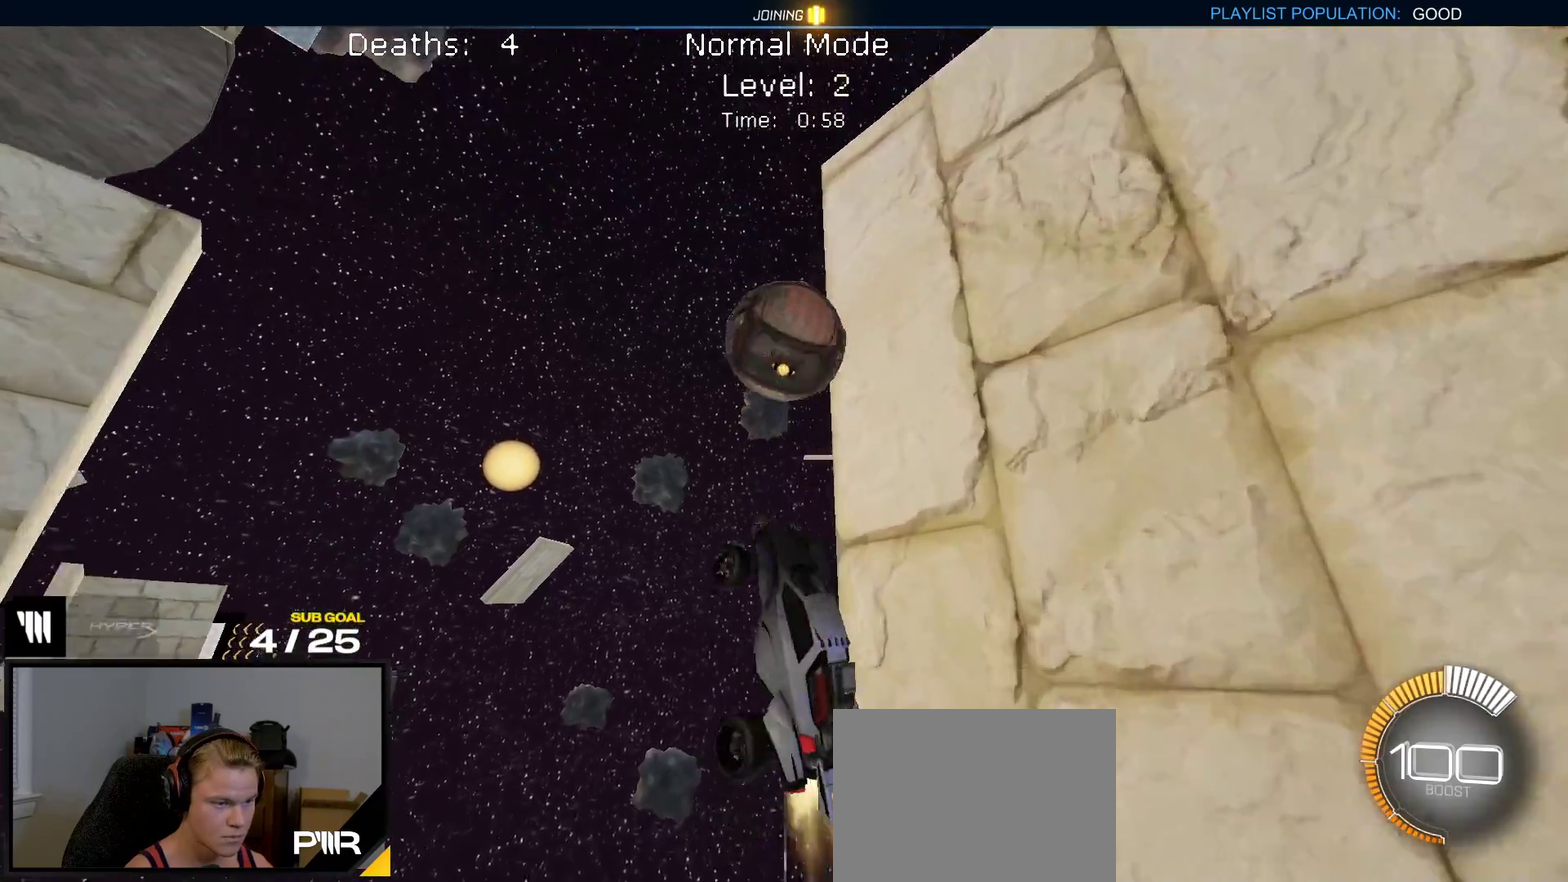
{"buttons": ["R1"], "right_stick": "center", "events": [[183, "R1", "up"], [350, "R1", "down"]]}
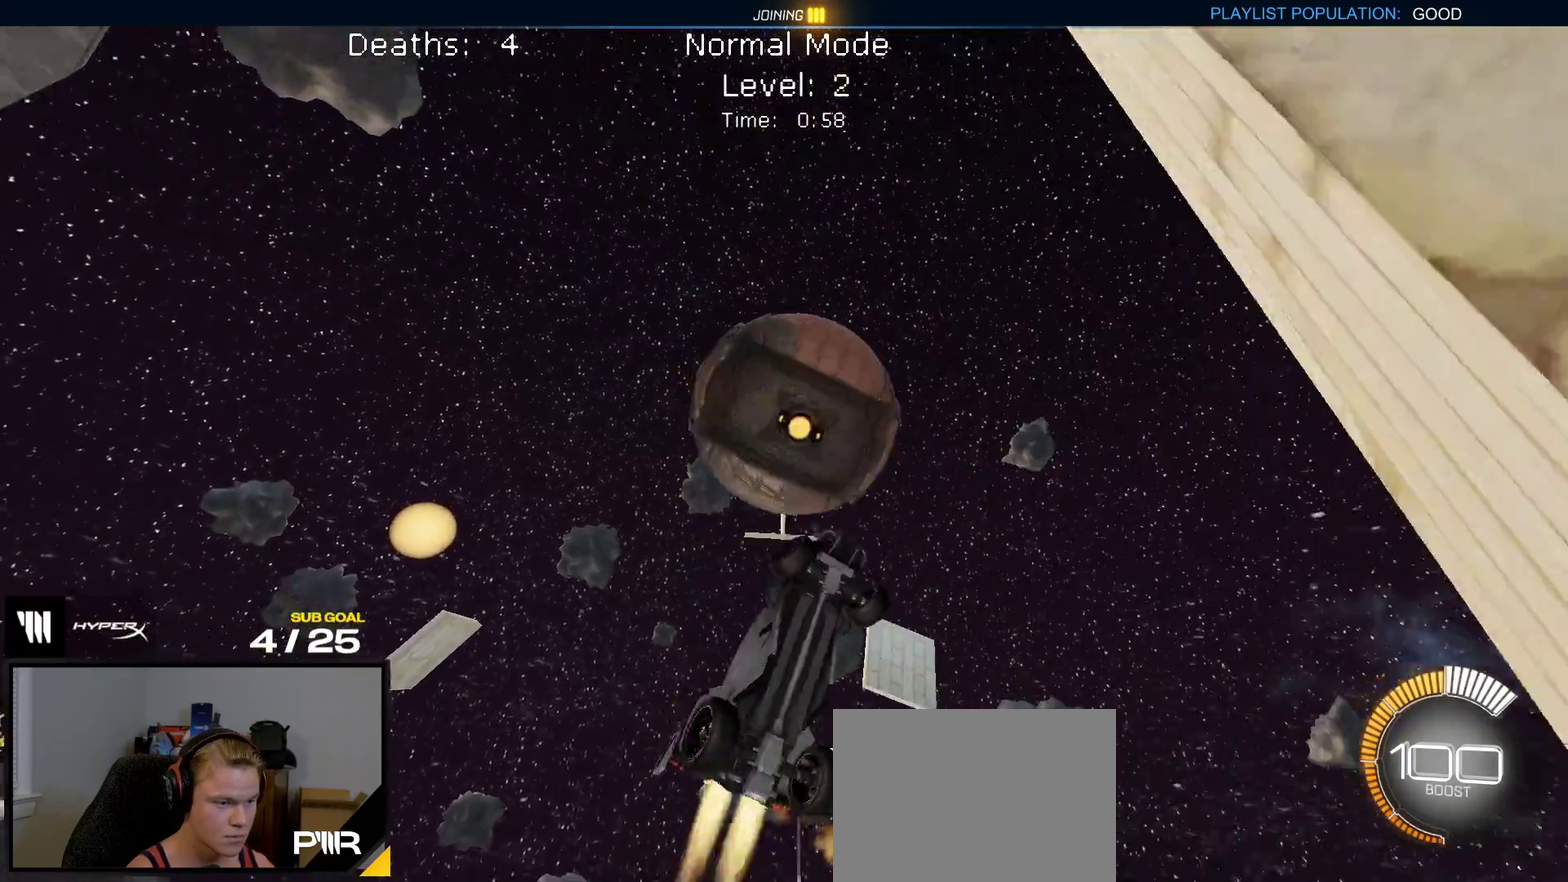
{"buttons": [], "right_stick": "center", "events": [[83, "Y", "down"], [183, "Y", "up"], [350, "R1", "up"]]}
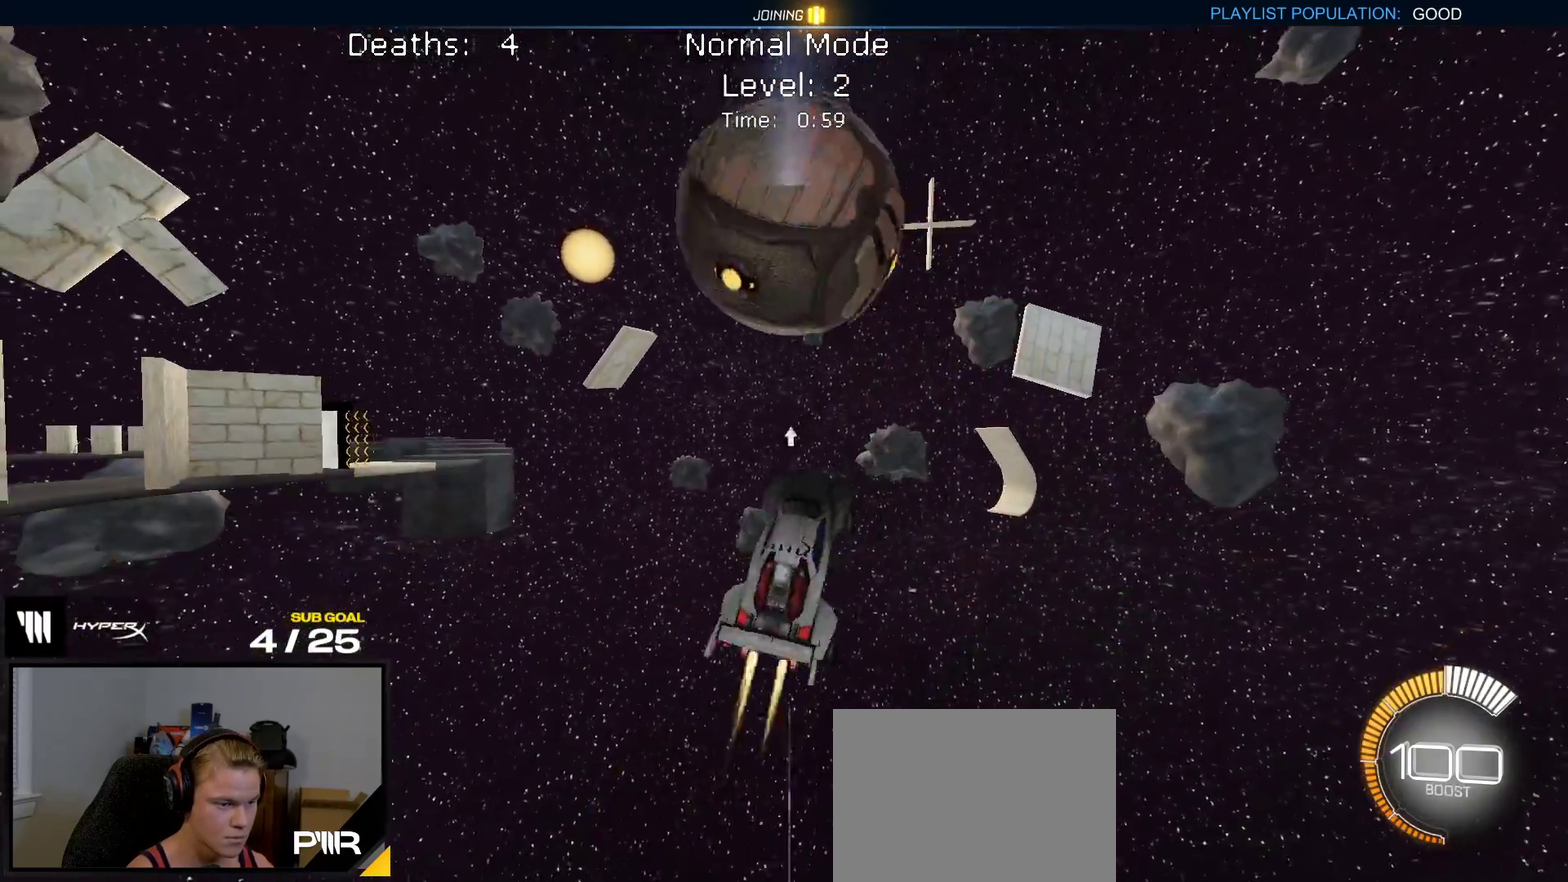
{"buttons": [], "right_stick": "center", "events": [[17, "R1", "down"], [467, "R1", "up"]]}
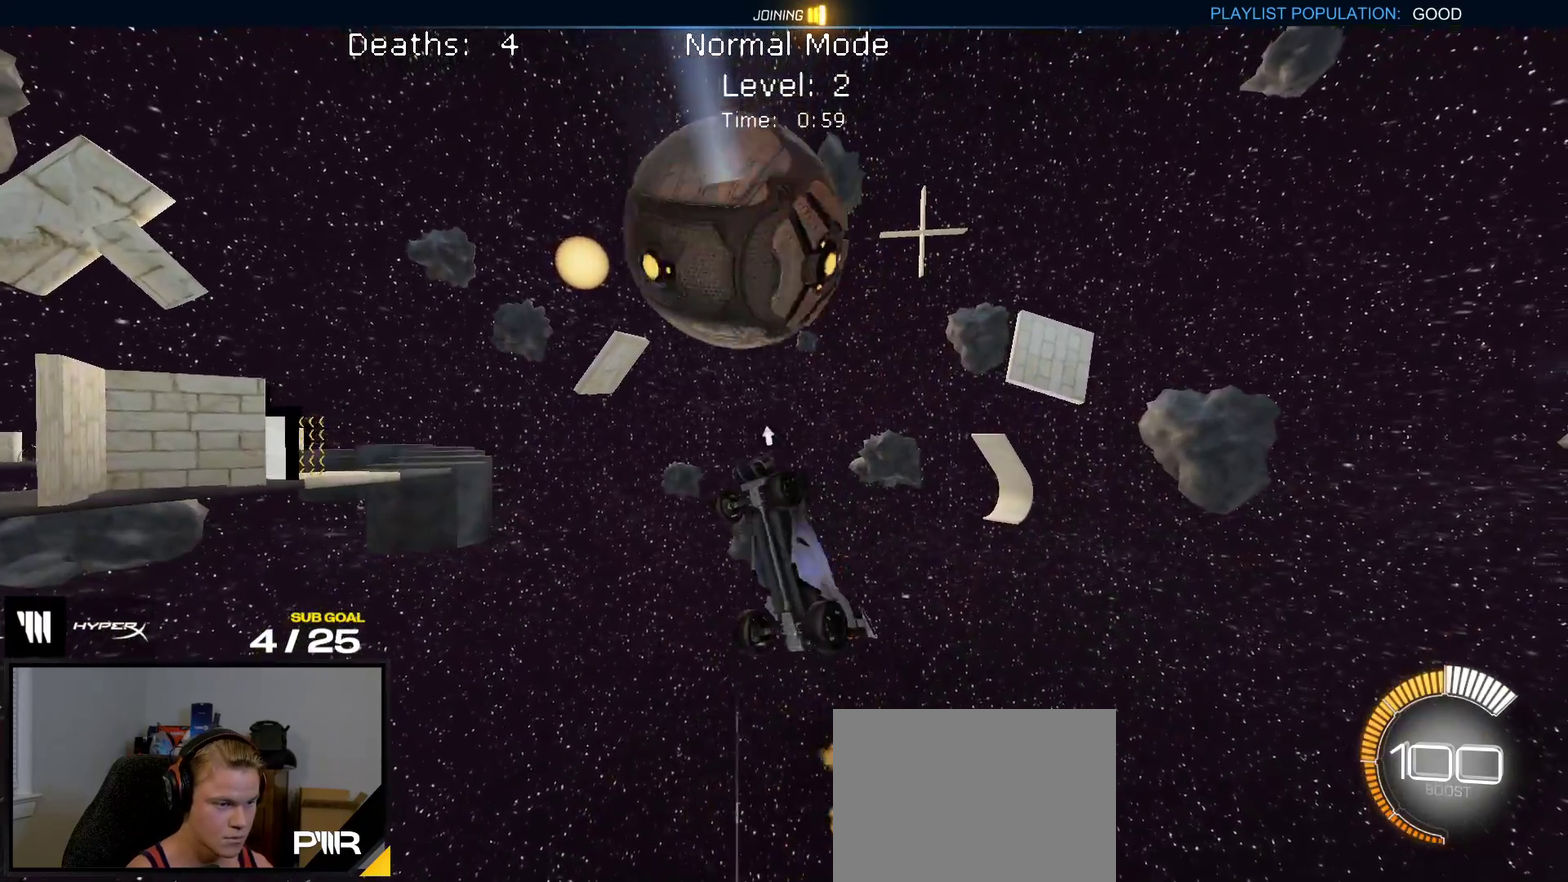
{"buttons": ["A", "L1"], "right_stick": "center", "events": [[83, "R1", "down"], [267, "Y", "down"], [350, "Y", "up"], [400, "R1", "up"], [417, "L1", "down"], [483, "A", "down"]]}
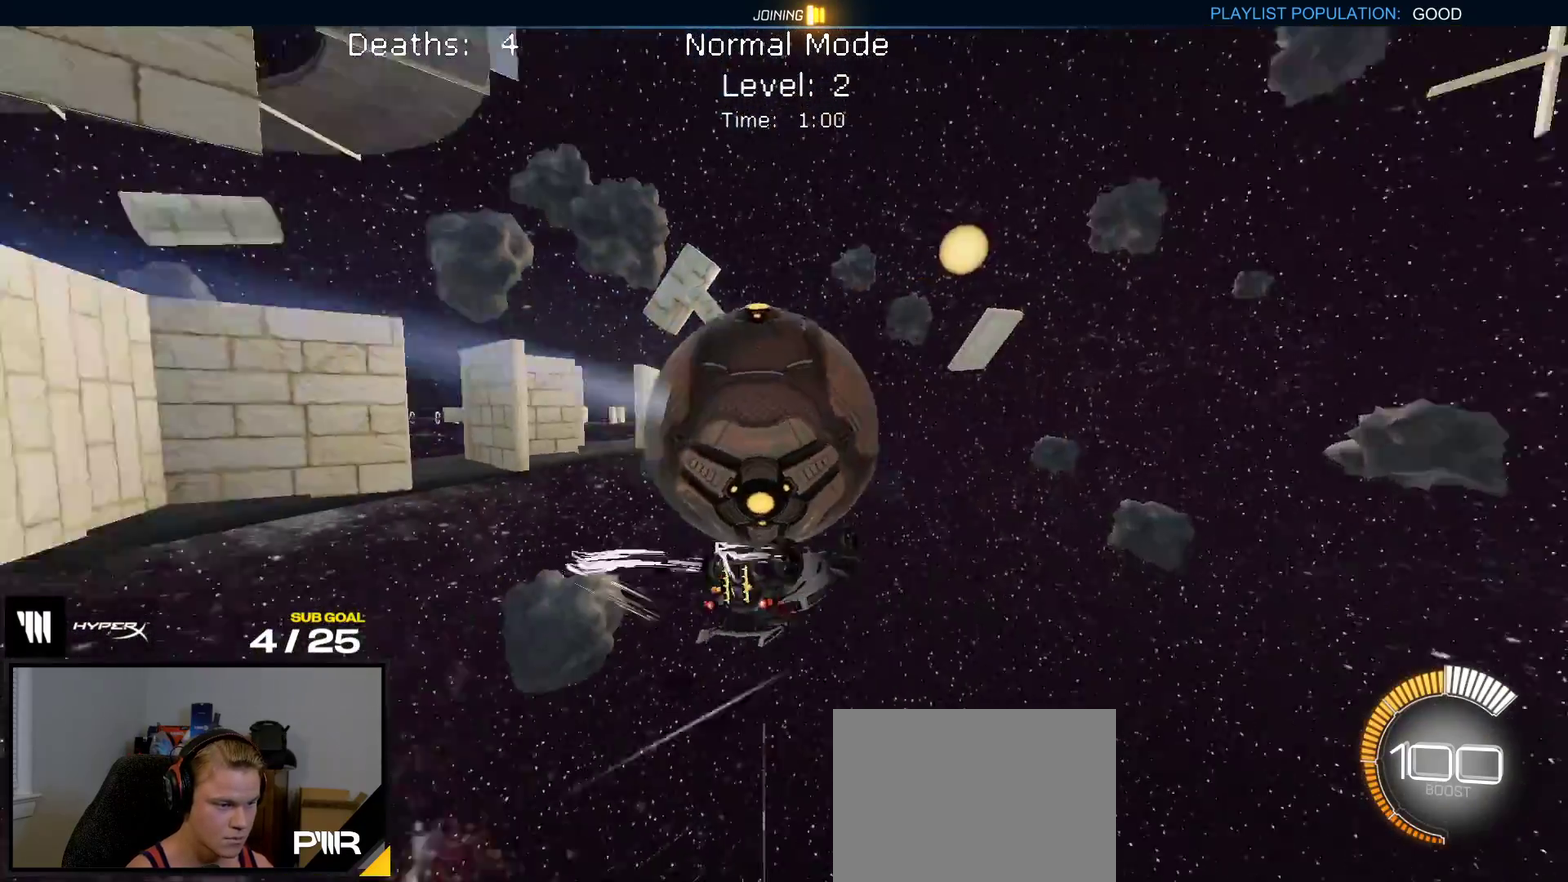
{"buttons": [], "right_stick": "center", "events": [[67, "A", "up"], [133, "A", "down"], [250, "A", "up"], [400, "L1", "up"]]}
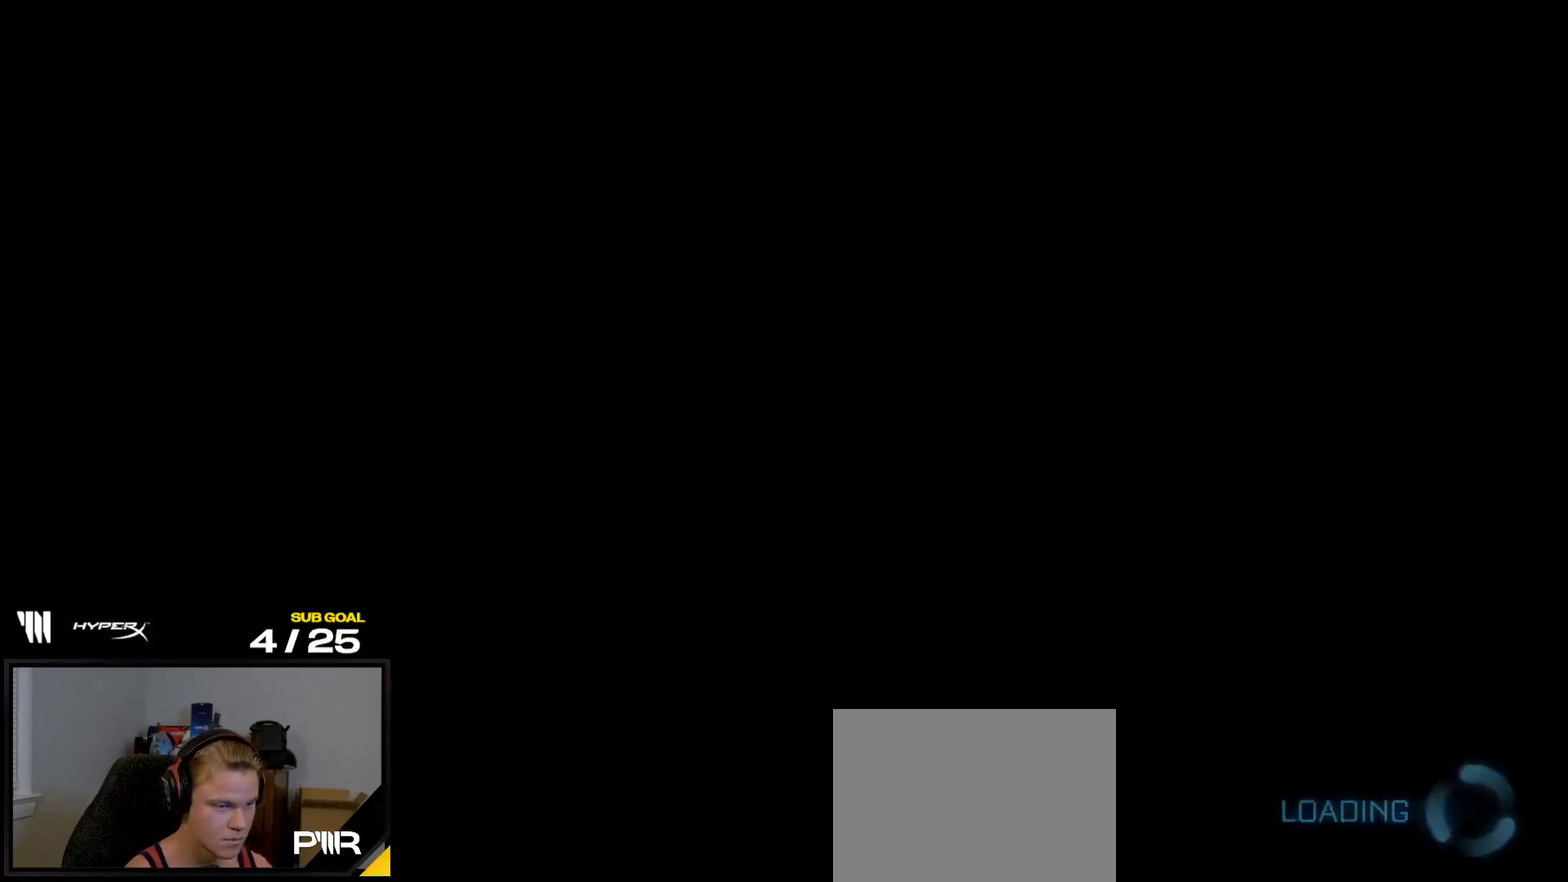
{"buttons": [], "right_stick": "center", "events": [[117, "SELECT", "down"], [267, "SELECT", "up"]]}
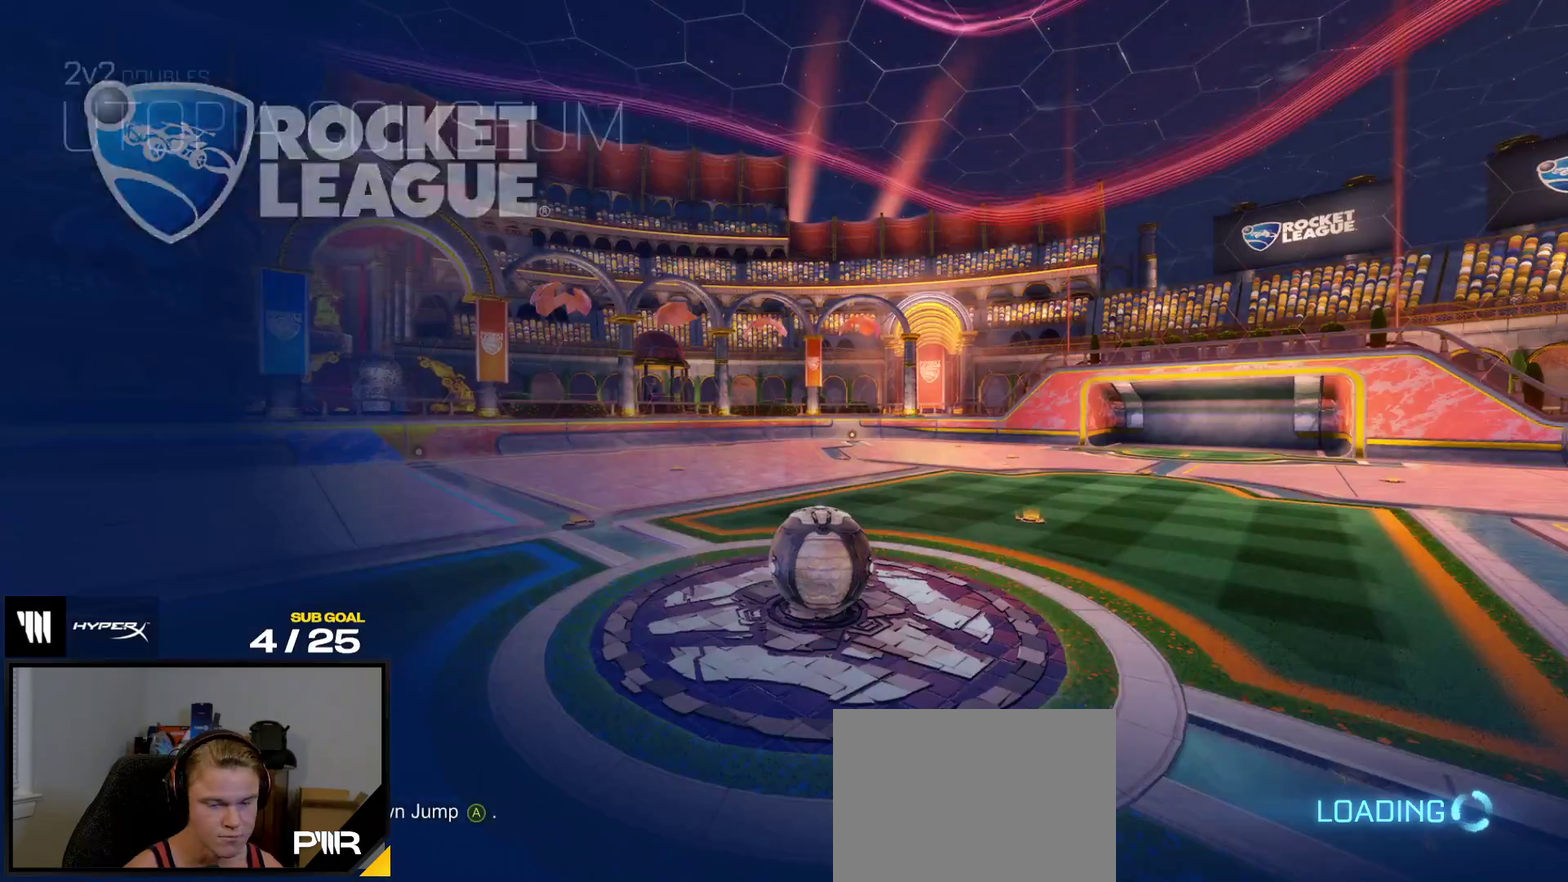
{"buttons": [], "right_stick": "center", "events": []}
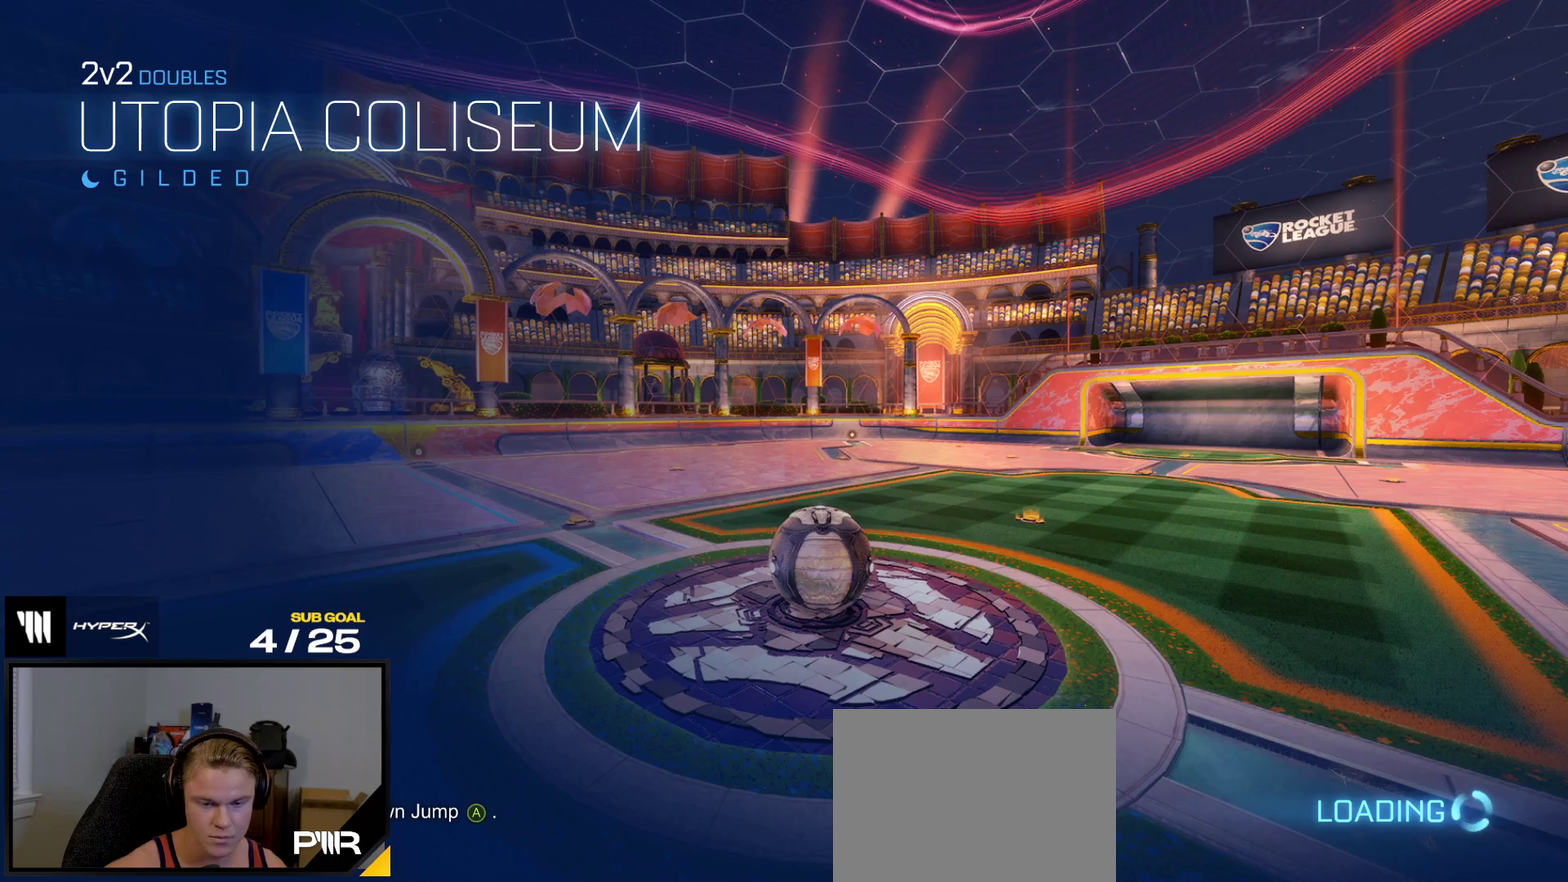
{"buttons": ["SELECT"], "right_stick": "center", "events": [[467, "SELECT", "down"]]}
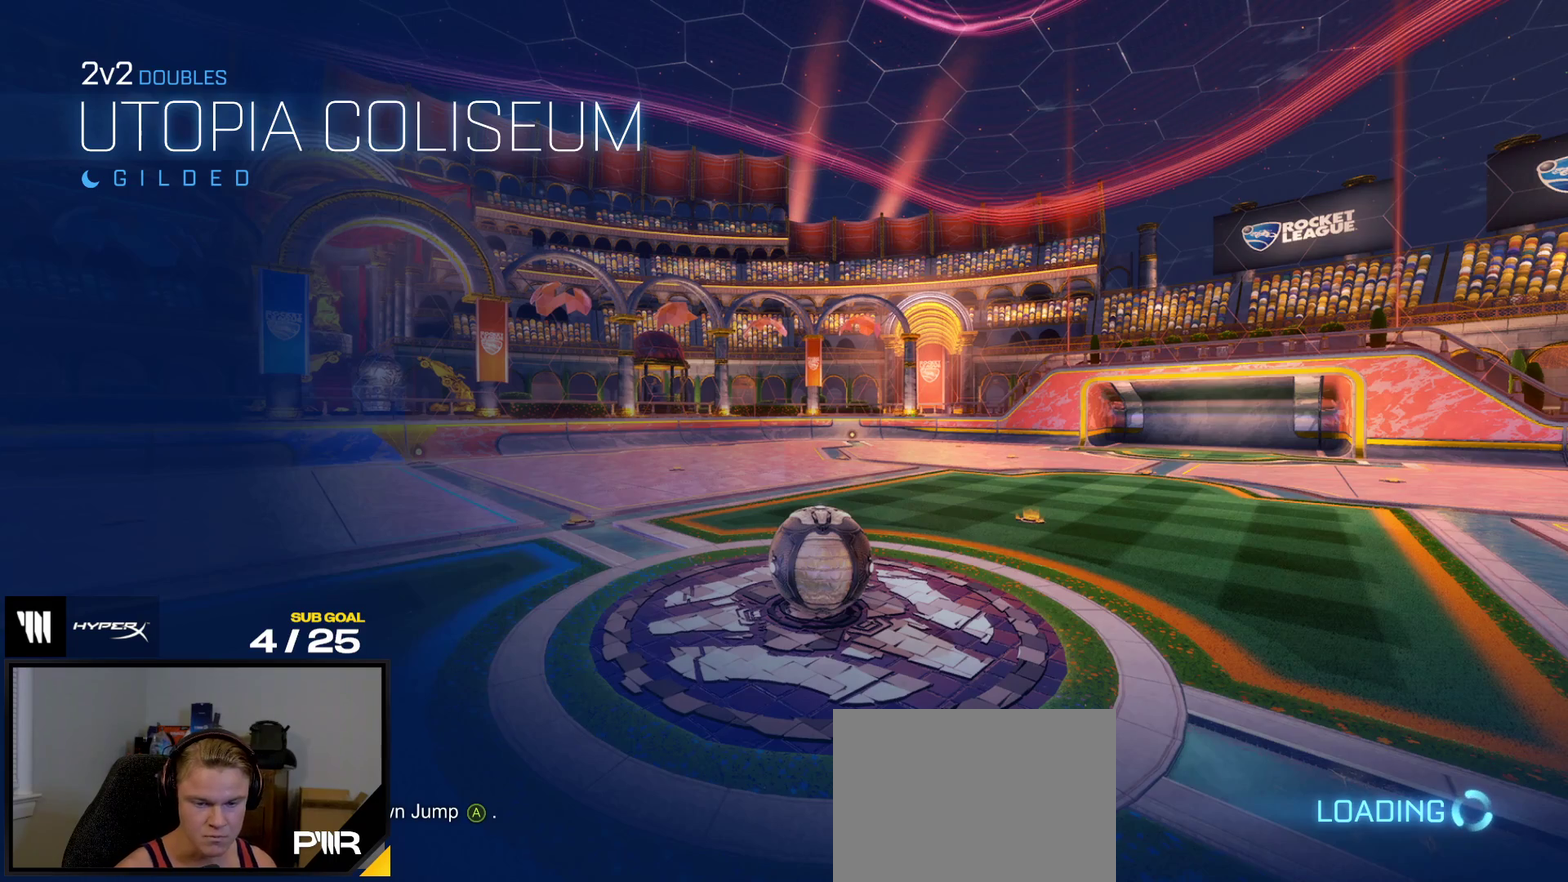
{"buttons": [], "right_stick": "up", "events": [[200, "SELECT", "up"], [417, "right_stick", "up"]]}